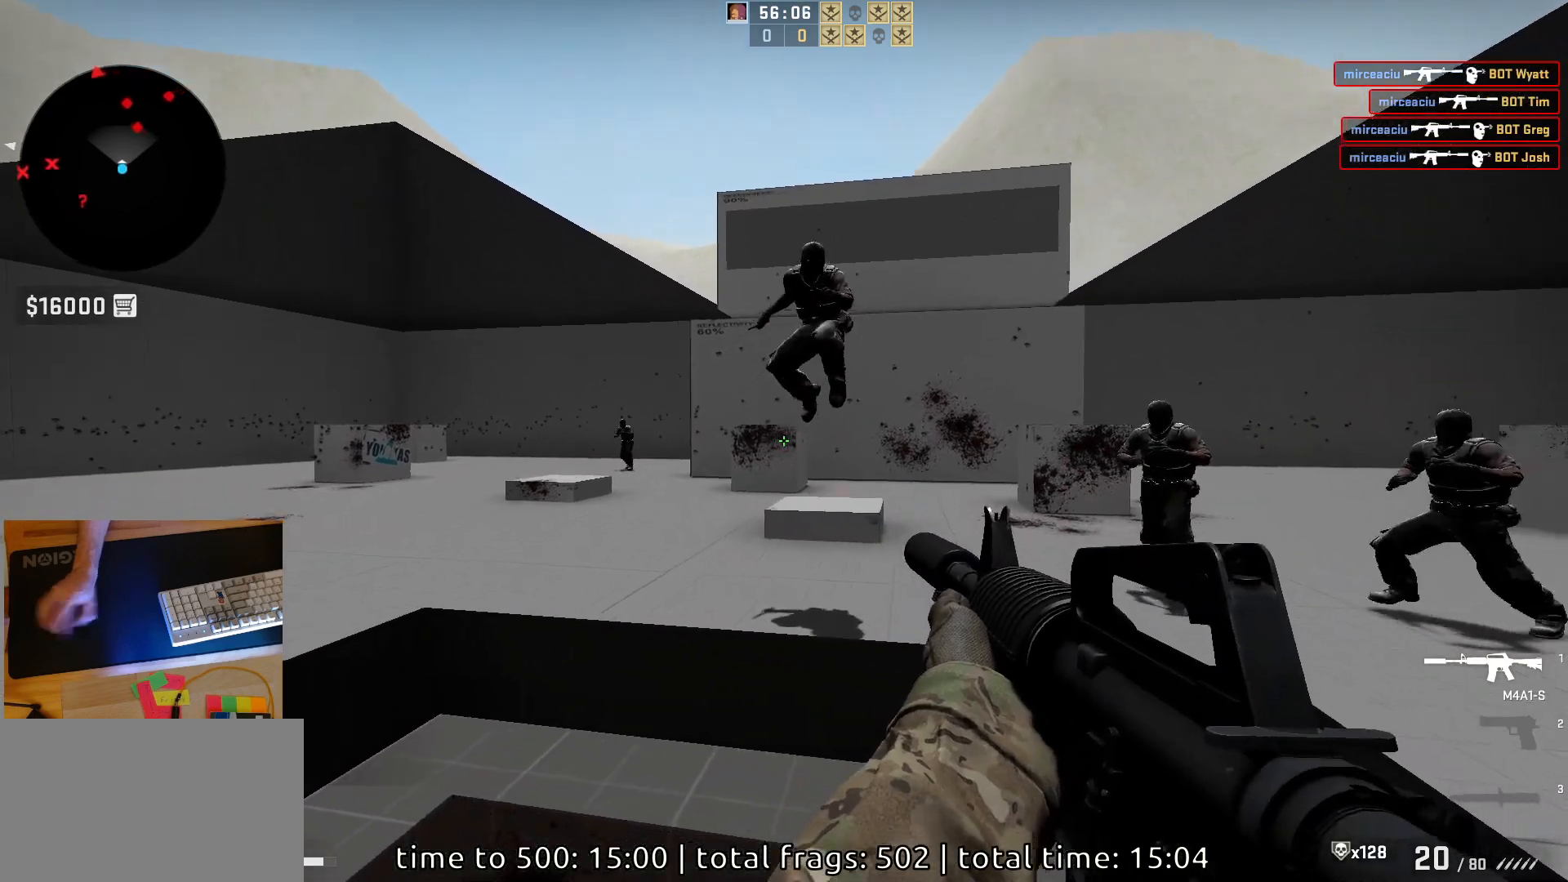
Gameplay with keyboard and mouse; each line is a JSON object with the keys and mouse buttons held at the frame after it. "events" lists presses ("down") and releases ("up") of "a", "ctrl", "d", "e", "q", "s", "shift", "space", "w", "mouse_left", "mouse_wheel", "mouse_right", "mouse_mb4" and "mouse_mb5" between this image and that frame as [ms after this image, input, new state], when the widget could be followed in between. "mouse_left", "mouse_wheel", "mouse_right", "mouse_mb4", "mouse_mb5" = the "left", "wheel", "right", "mb4", "mb5" buttons of the "mouse" list. No other keys are recorded. "wheel" means that the mouse wheel is clicked or scrolled. Mouse movement is not recorded.
{"keys": [], "mouse": ["left"], "events": [[117, "a", "up"], [167, "mouse_left", "down"]]}
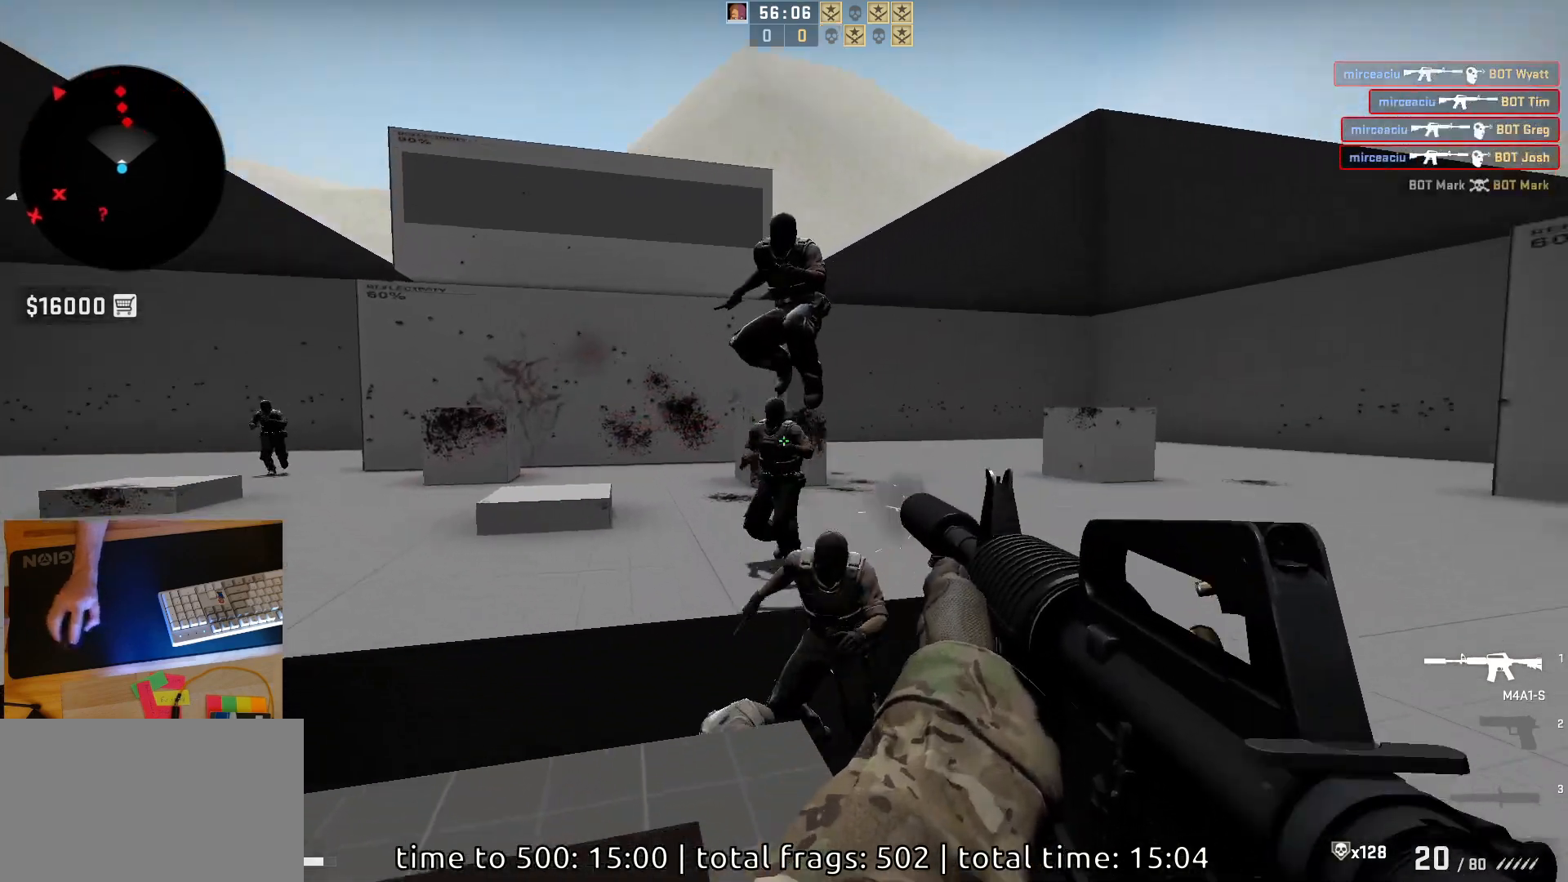
{"keys": [], "mouse": ["left"], "events": []}
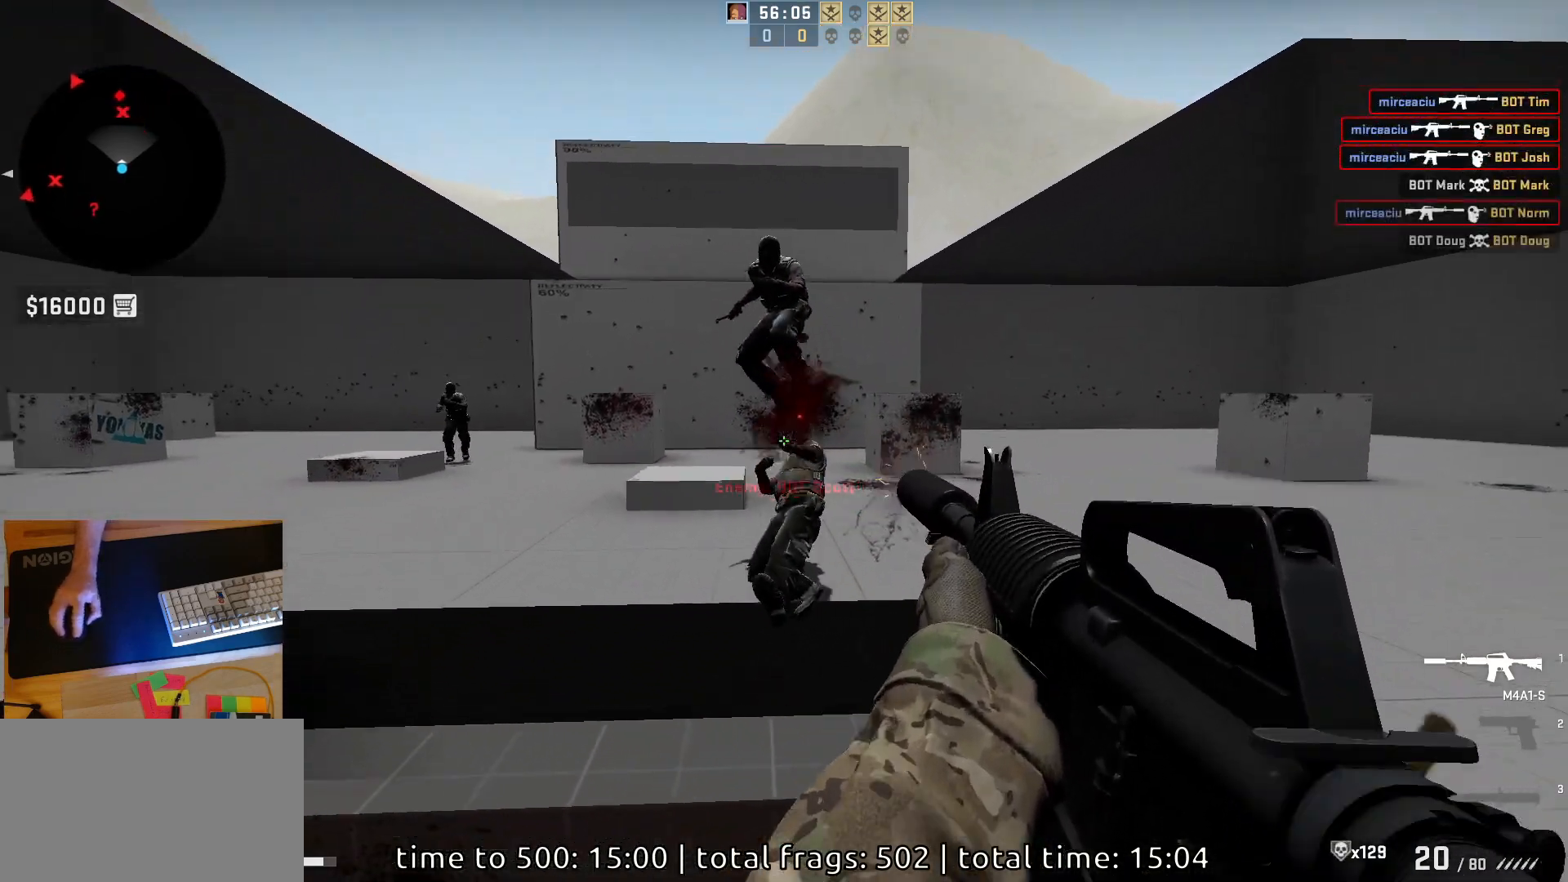
{"keys": [], "mouse": ["left"], "events": []}
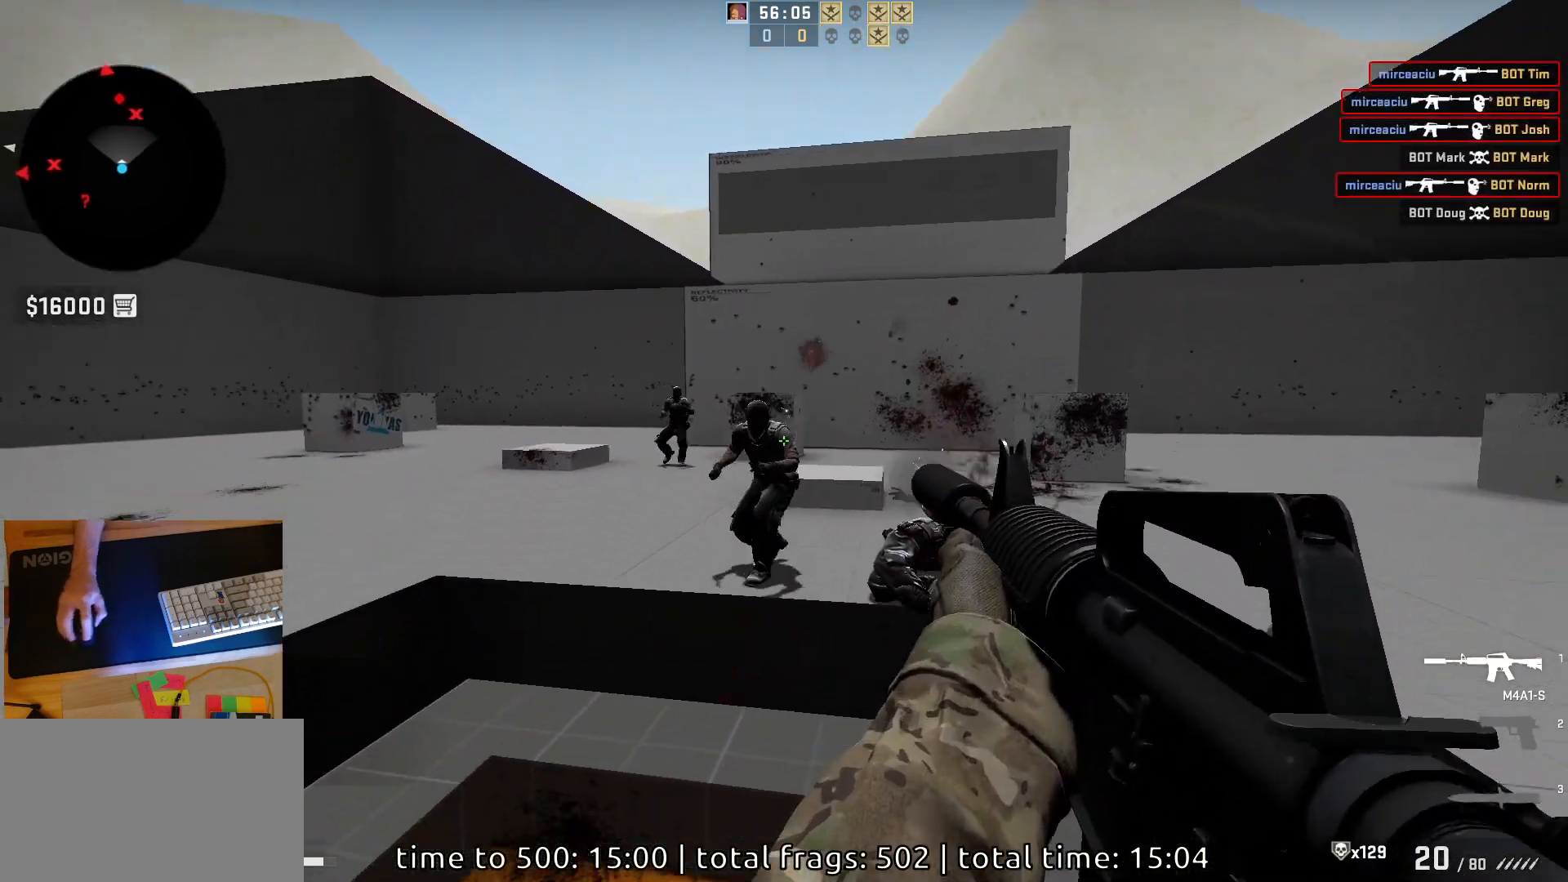
{"keys": [], "mouse": [], "events": [[100, "a", "down"], [167, "mouse_left", "up"], [283, "a", "up"], [333, "d", "down"], [467, "d", "up"]]}
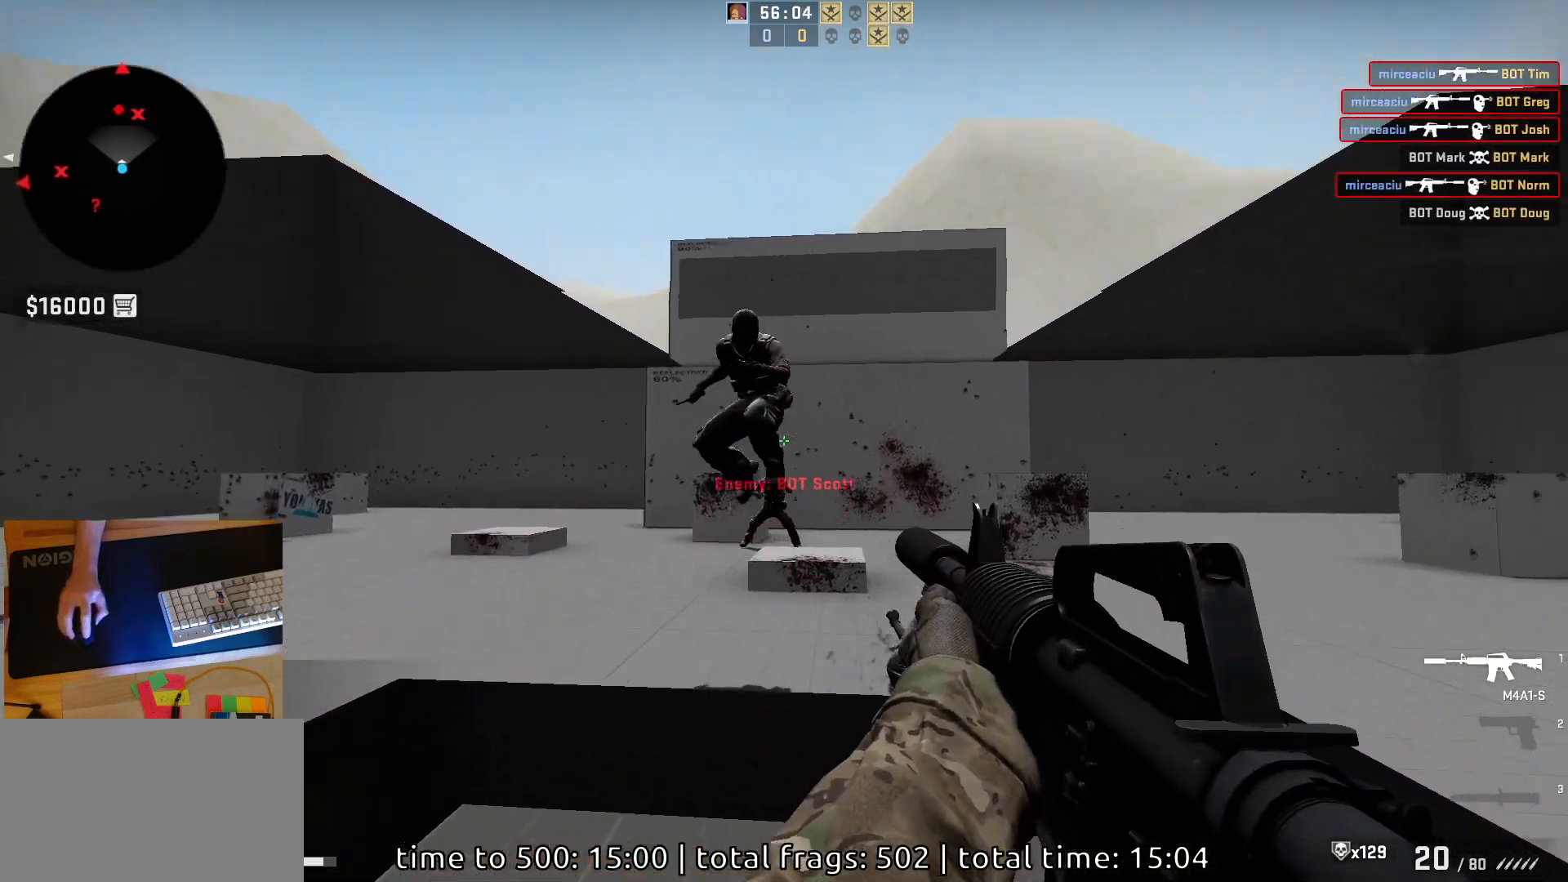
{"keys": [], "mouse": ["left"], "events": [[17, "mouse_left", "down"]]}
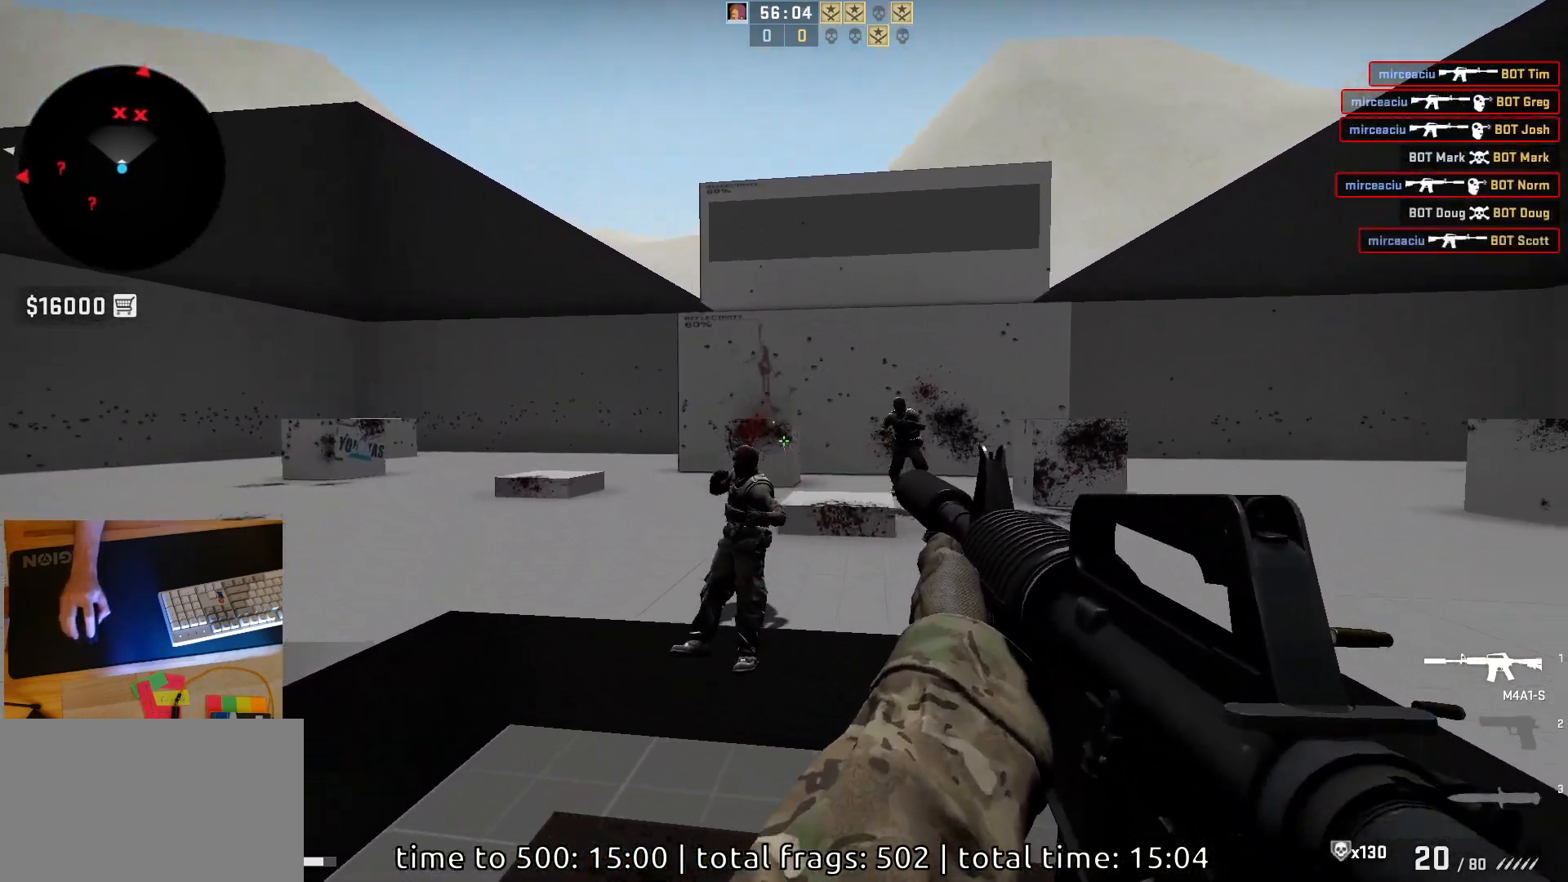
{"keys": [], "mouse": ["left"], "events": [[67, "mouse_left", "up"], [450, "mouse_left", "down"]]}
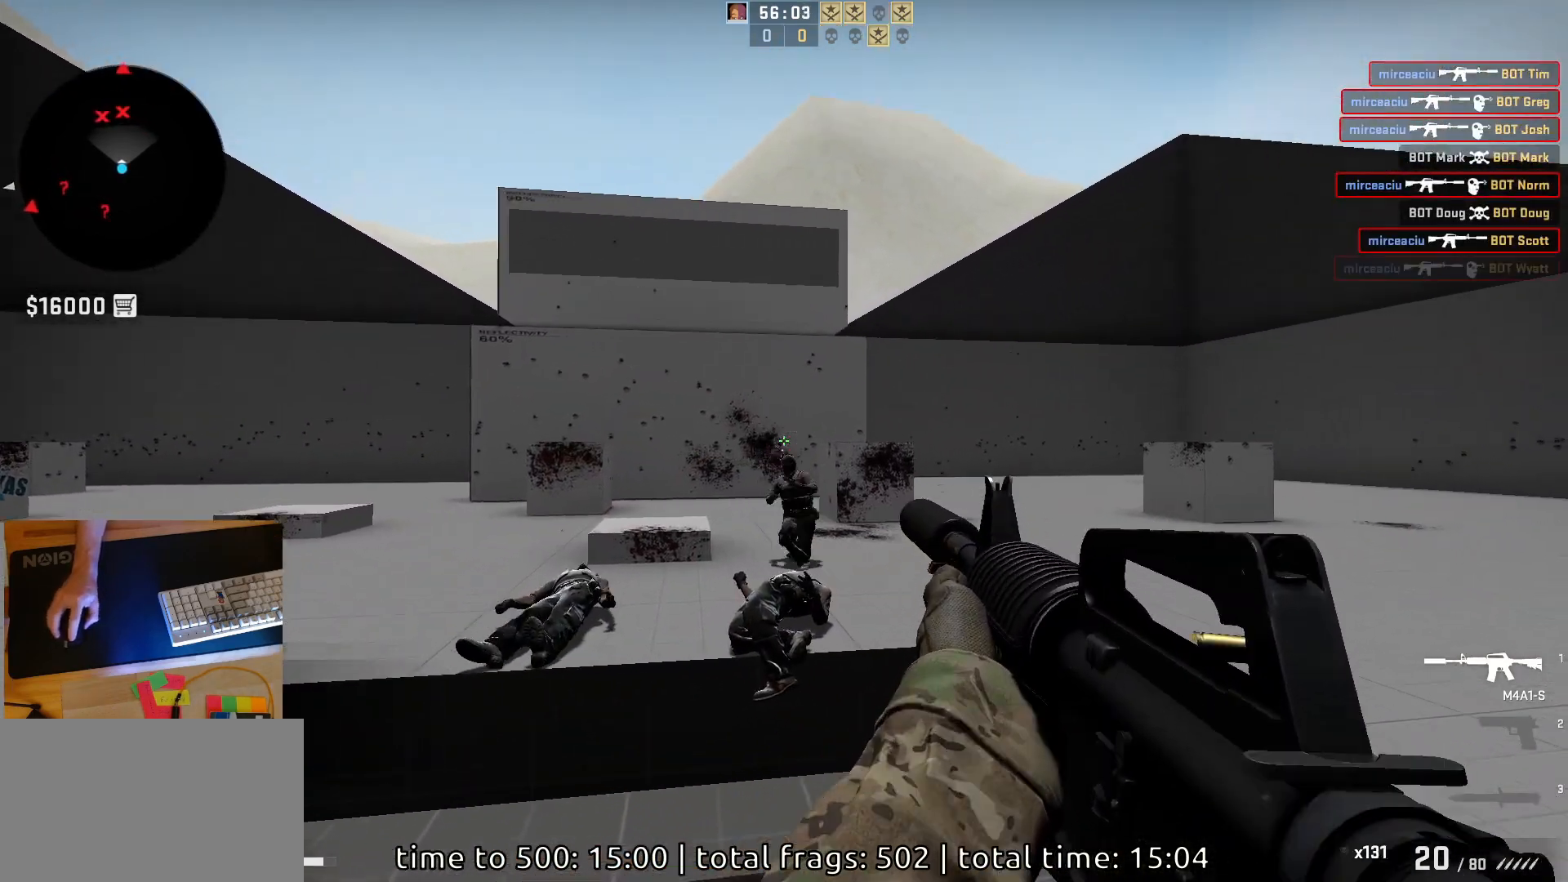
{"keys": ["a", "w"], "mouse": [], "events": [[250, "mouse_left", "up"], [317, "a", "down"], [467, "w", "down"]]}
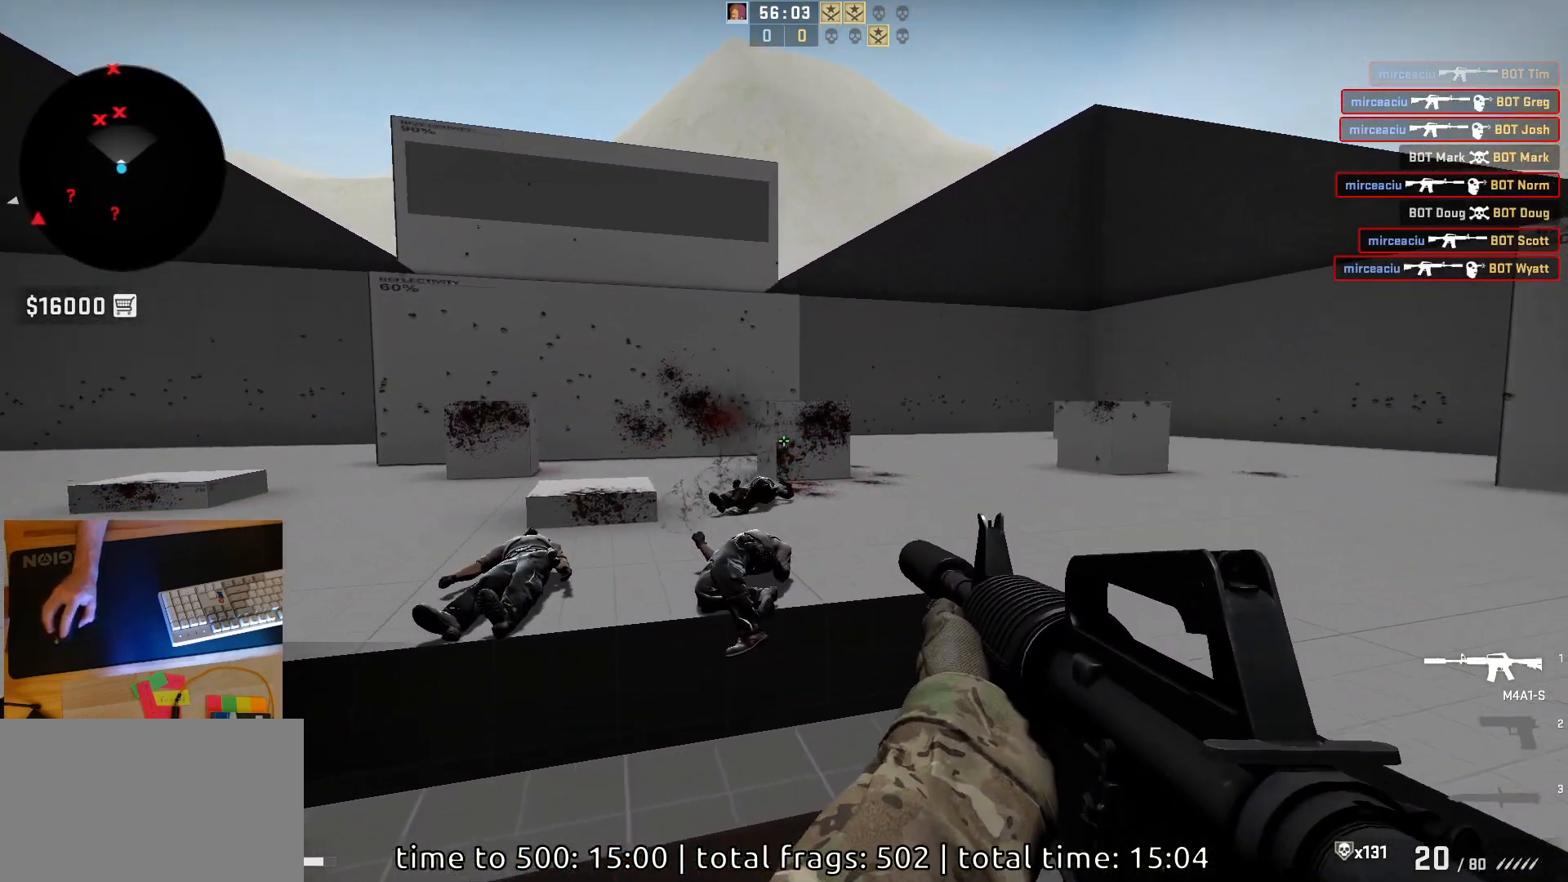
{"keys": ["s"], "mouse": [], "events": [[67, "a", "up"], [283, "w", "up"], [400, "s", "down"]]}
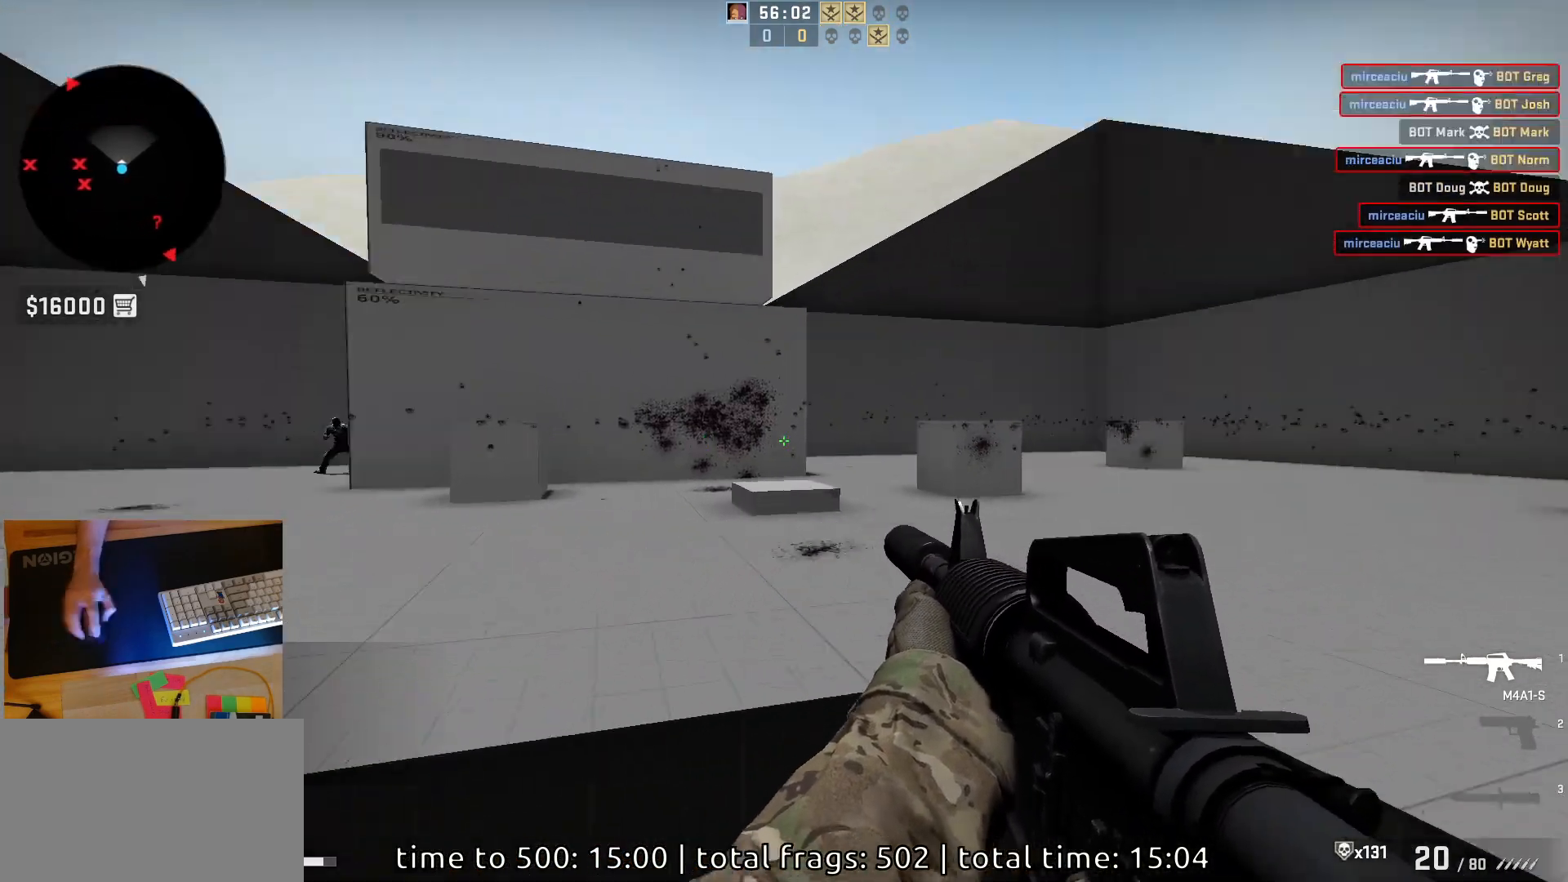
{"keys": ["a", "d"], "mouse": [], "events": [[317, "d", "down"], [383, "s", "up"], [483, "a", "down"]]}
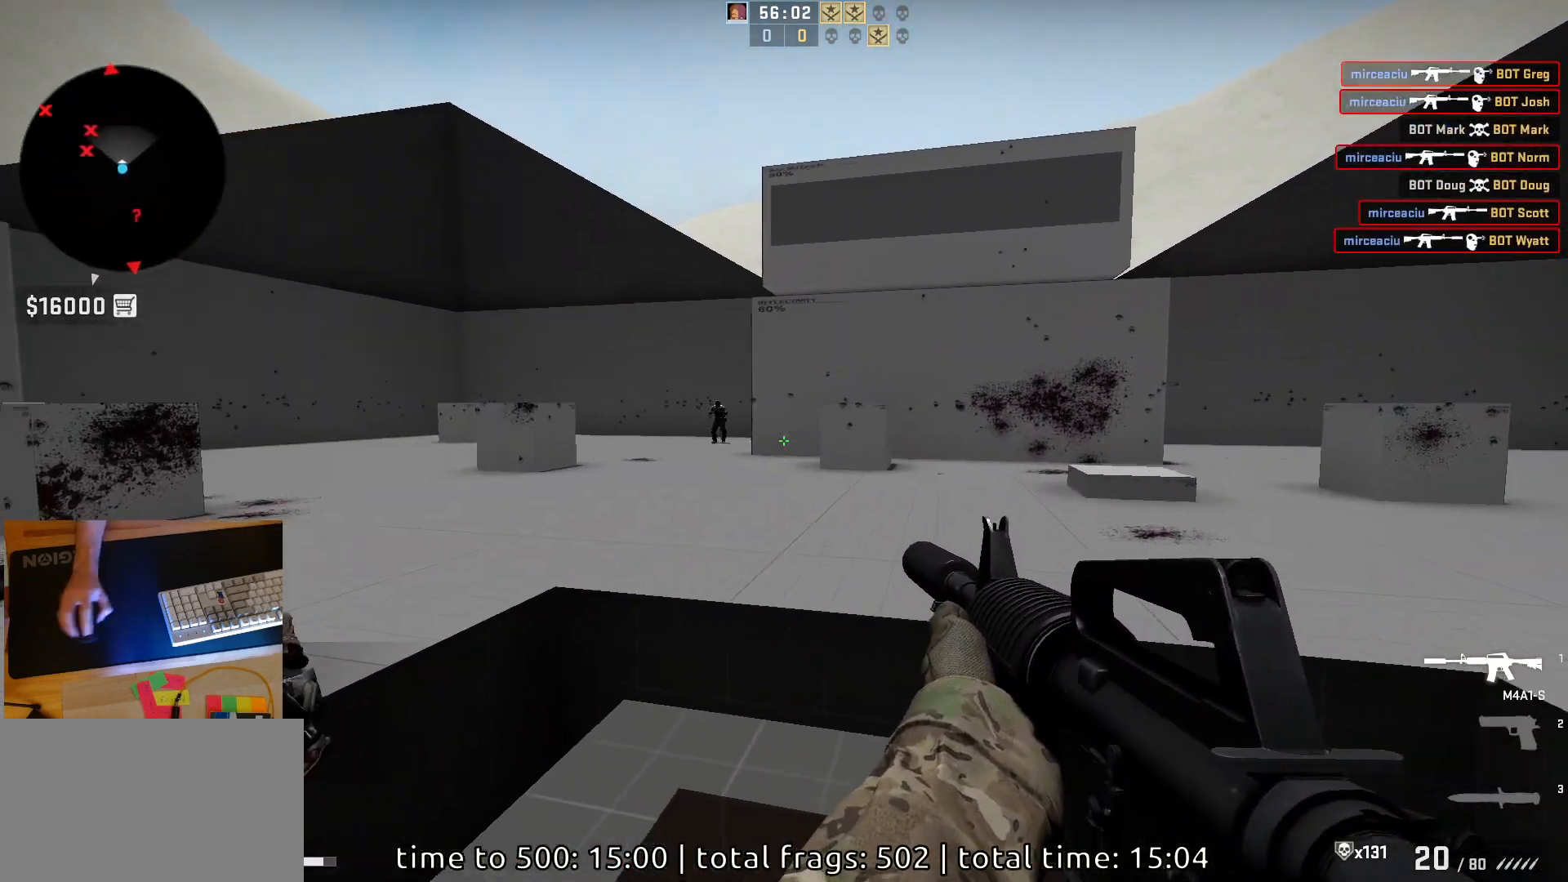
{"keys": [], "mouse": ["left"], "events": [[17, "d", "up"], [117, "d", "down"], [183, "a", "up"], [233, "d", "up"], [267, "a", "down"], [333, "d", "down"], [383, "mouse_left", "down"], [400, "a", "up"], [483, "d", "up"]]}
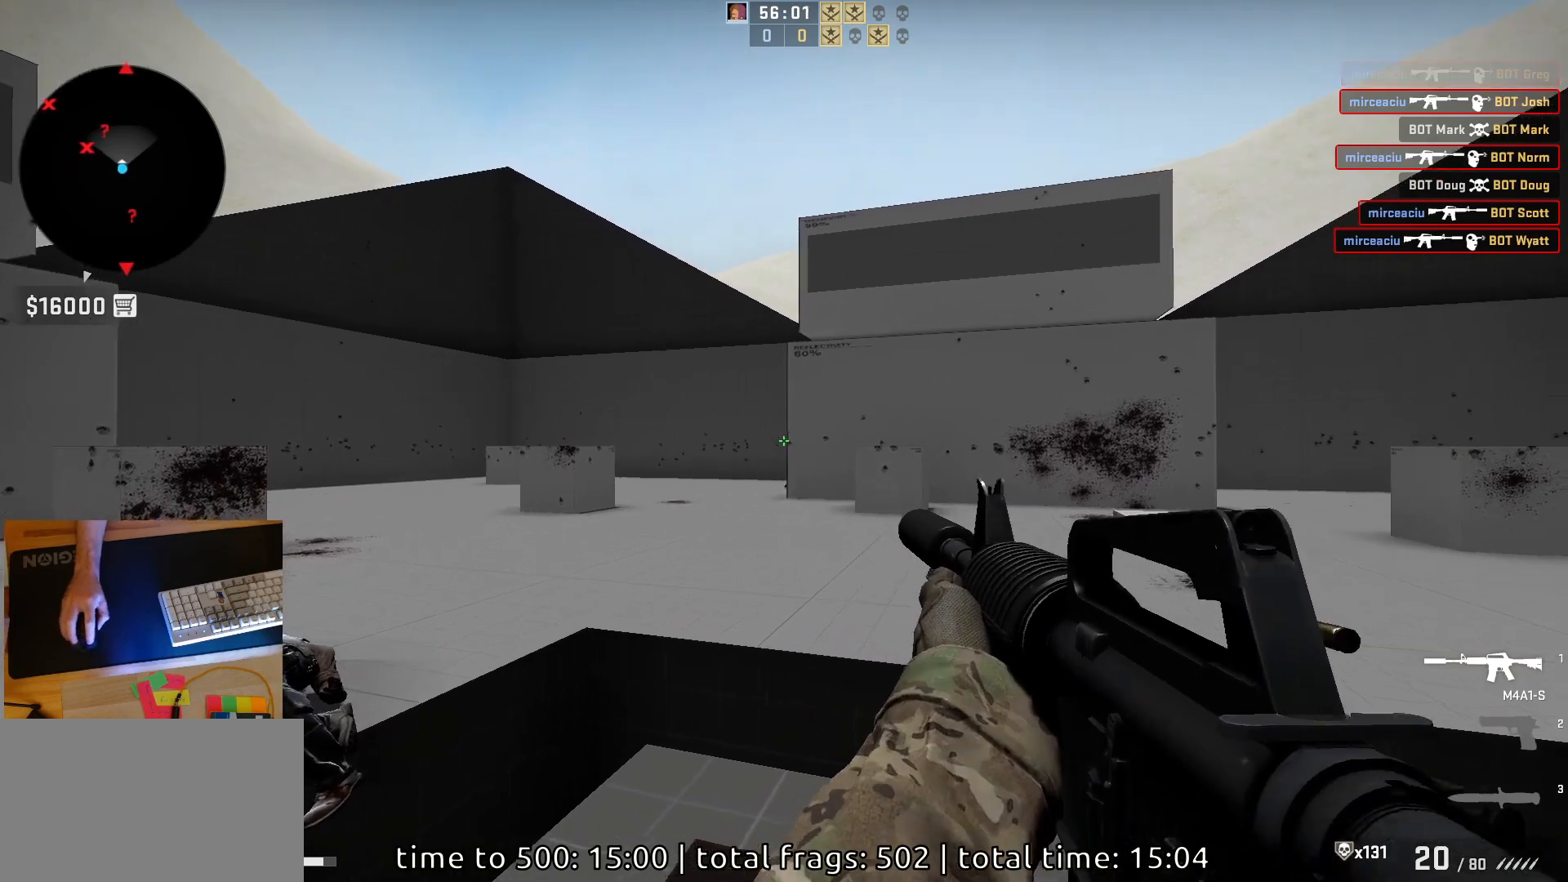
{"keys": [], "mouse": [], "events": [[33, "mouse_left", "up"], [283, "w", "down"], [400, "w", "up"]]}
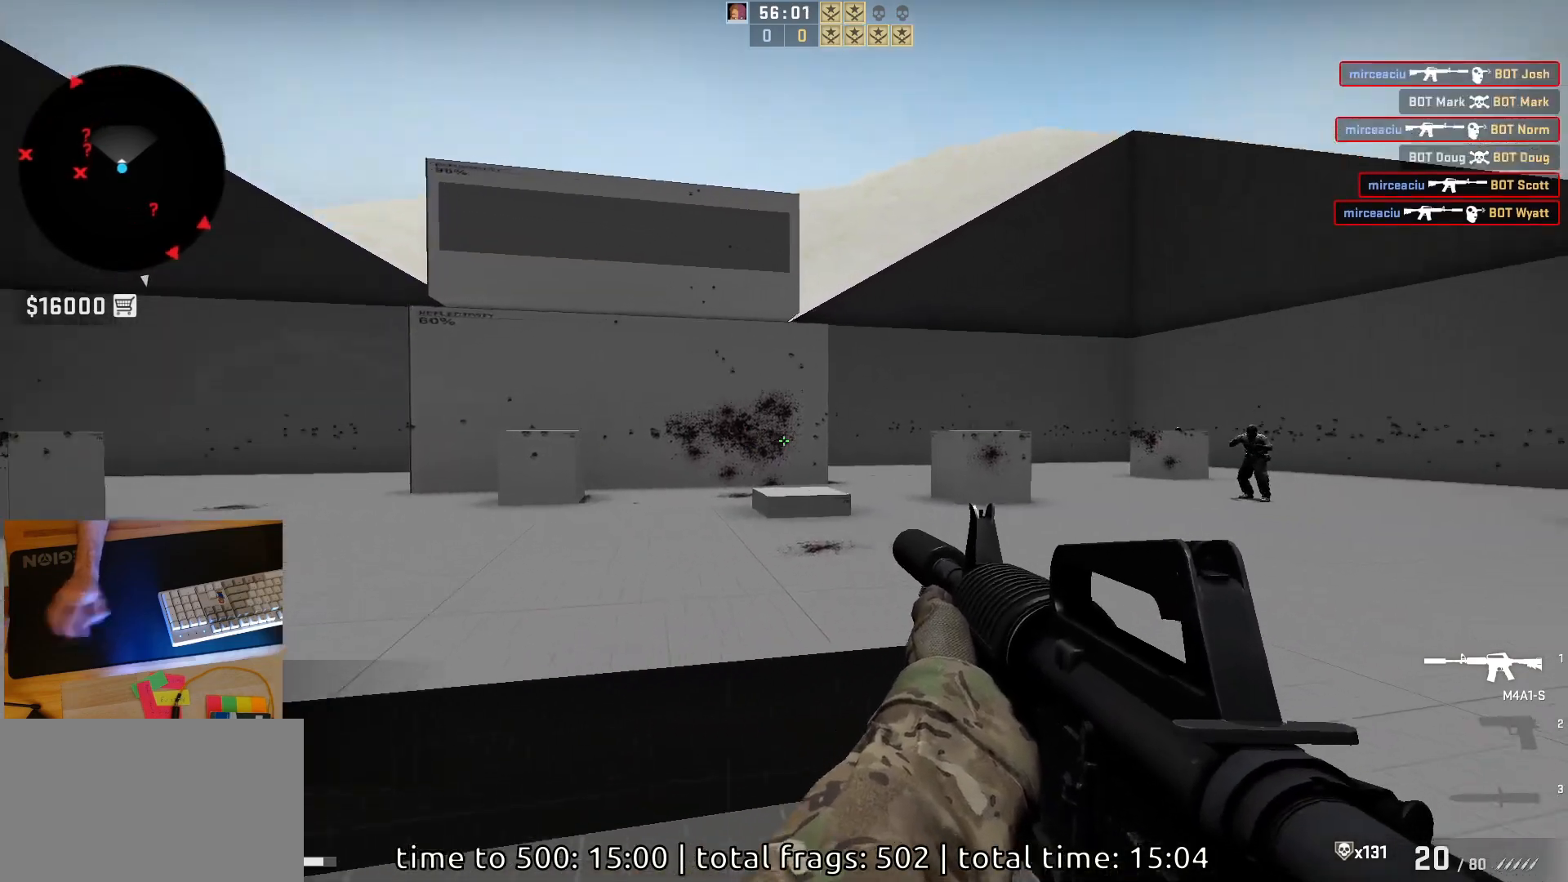
{"keys": ["d"], "mouse": [], "events": [[100, "s", "down"], [283, "a", "down"], [283, "s", "up"], [433, "d", "down"], [483, "a", "up"]]}
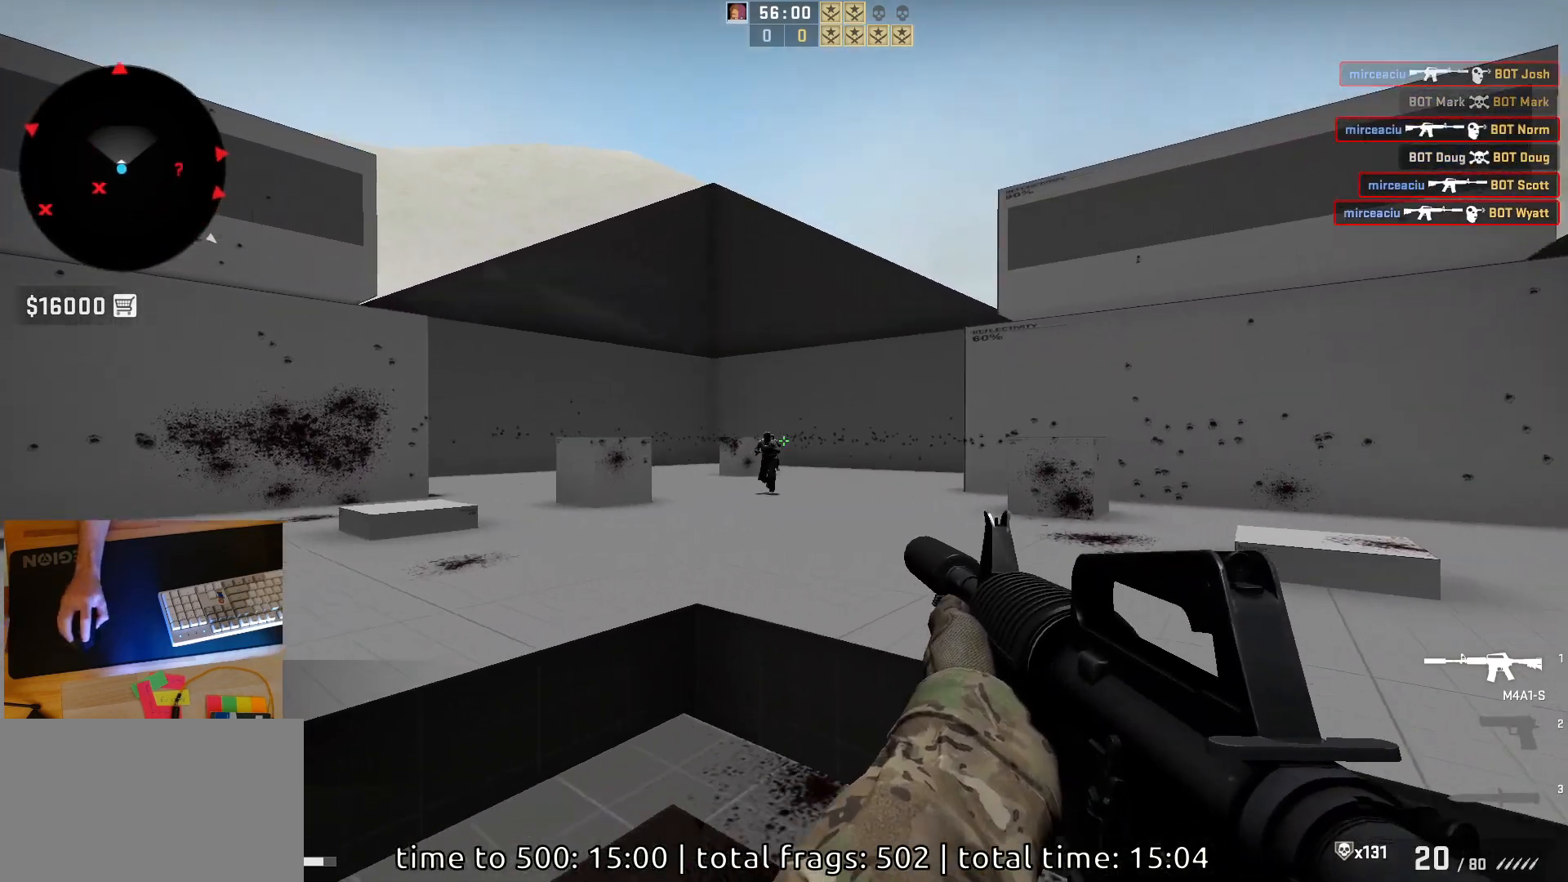
{"keys": [], "mouse": [], "events": [[50, "a", "down"], [67, "d", "up"], [150, "d", "down"], [167, "mouse_left", "down"], [200, "a", "up"], [267, "d", "up"], [317, "mouse_left", "up"]]}
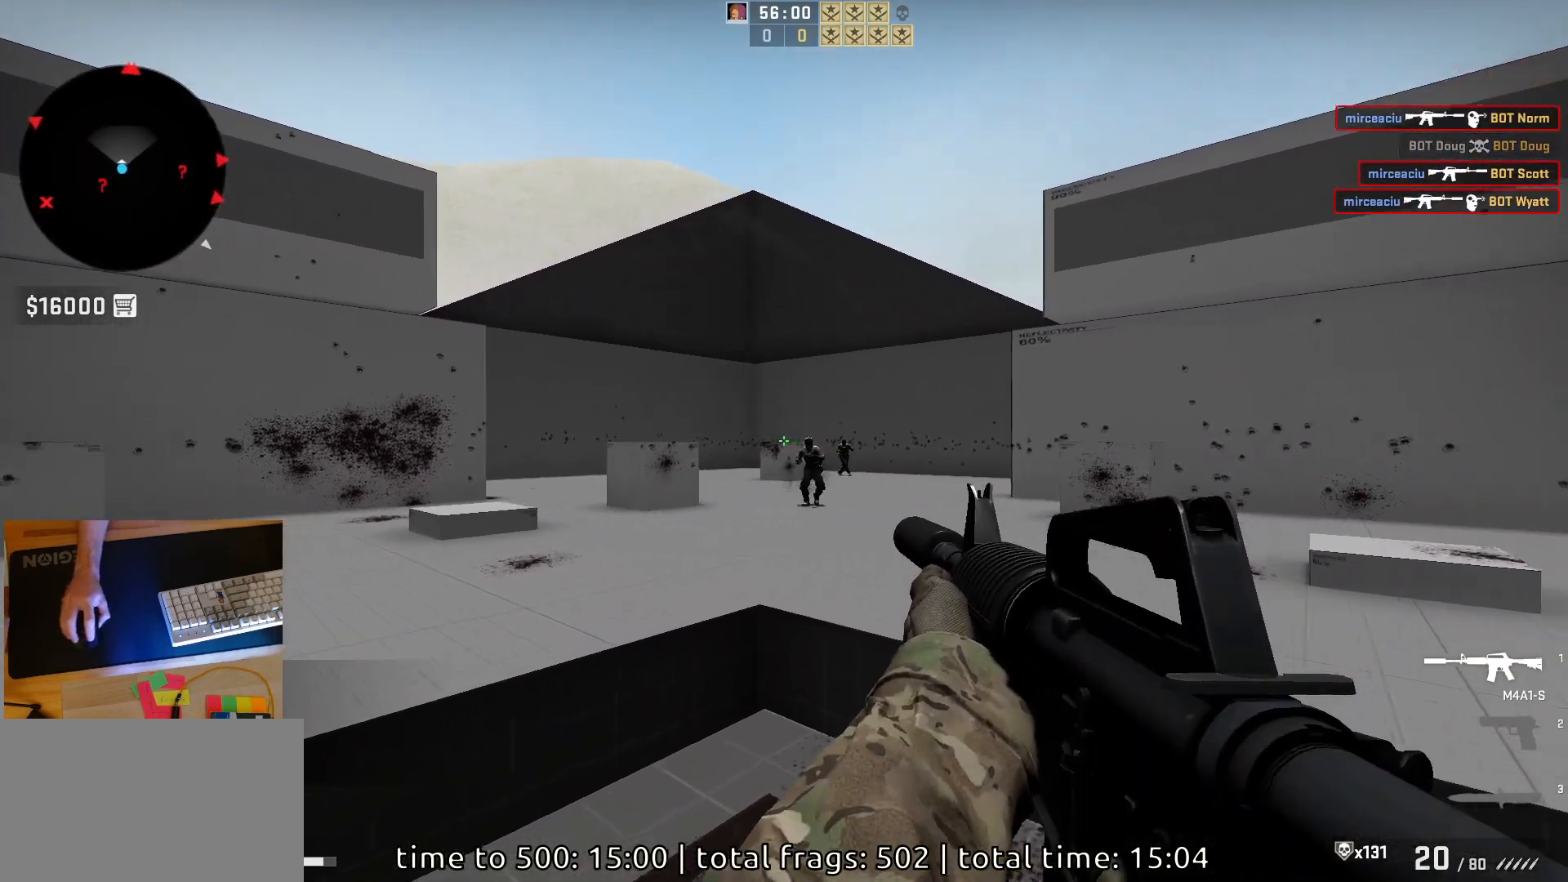
{"keys": ["d"], "mouse": [], "events": [[133, "mouse_left", "down"], [317, "mouse_left", "up"], [317, "w", "down"], [483, "d", "down"], [500, "w", "up"]]}
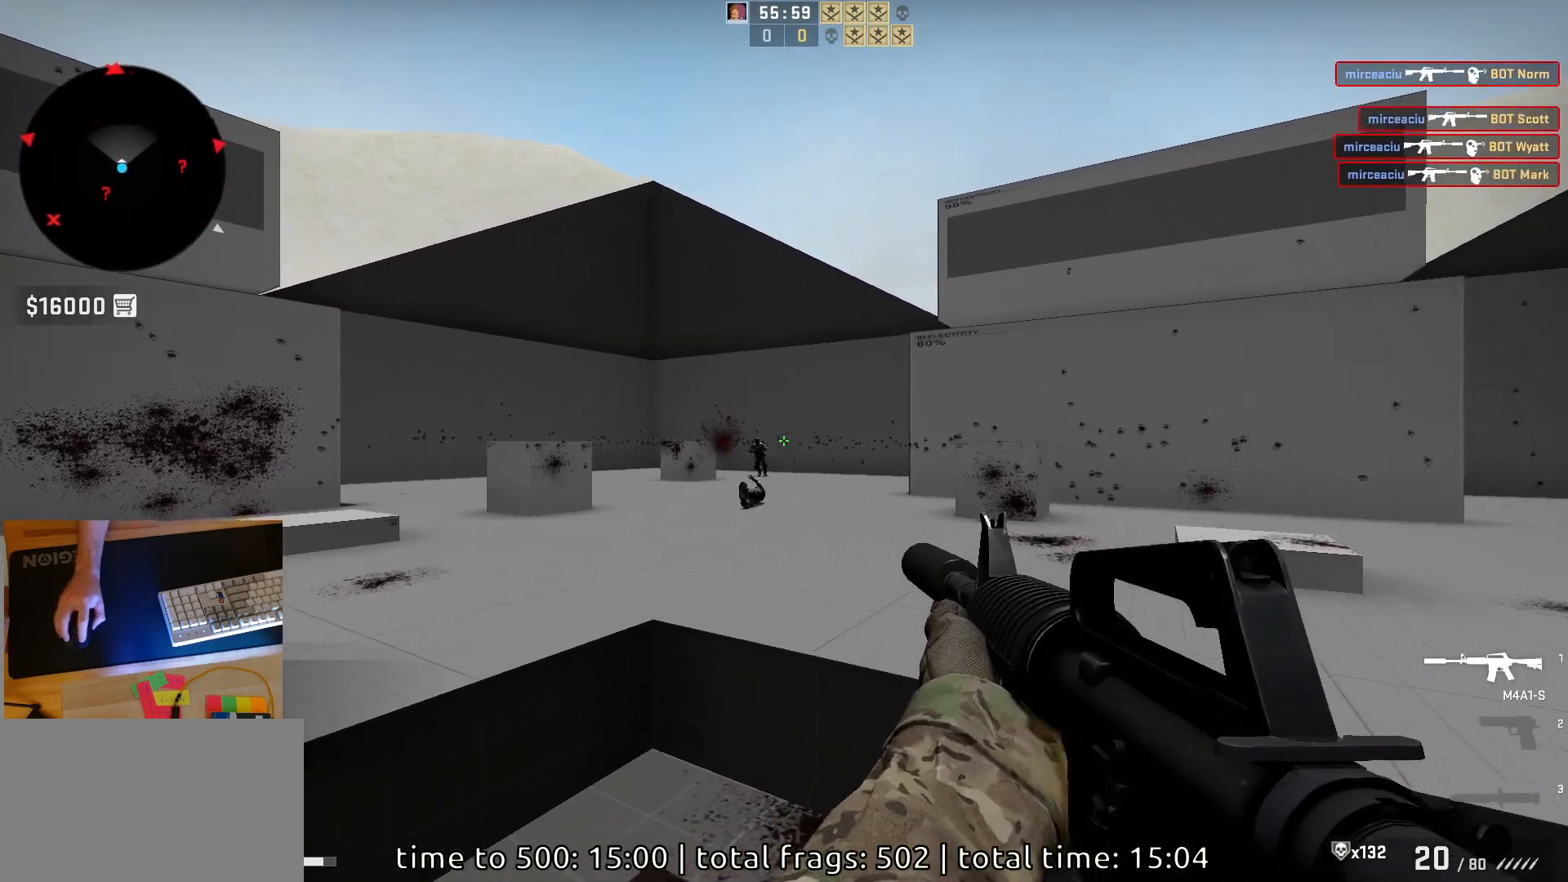
{"keys": [], "mouse": [], "events": [[83, "a", "down"], [100, "d", "up"], [183, "d", "down"], [183, "mouse_left", "down"], [250, "a", "up"], [317, "d", "up"], [350, "mouse_left", "up"]]}
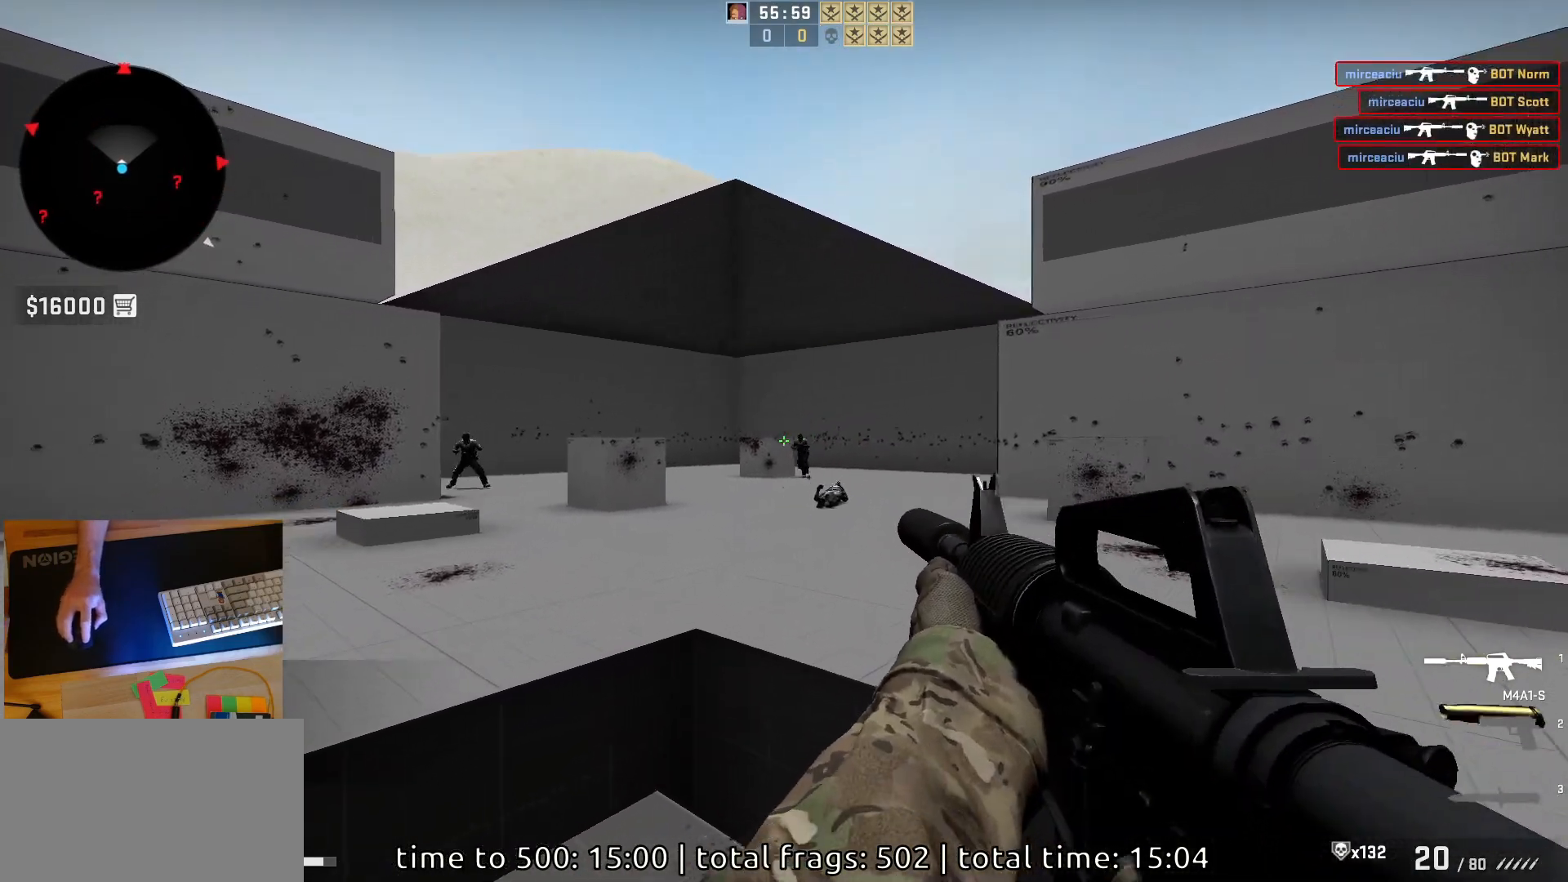
{"keys": [], "mouse": [], "events": [[133, "mouse_left", "down"], [233, "s", "down"], [350, "mouse_left", "up"], [383, "s", "up"]]}
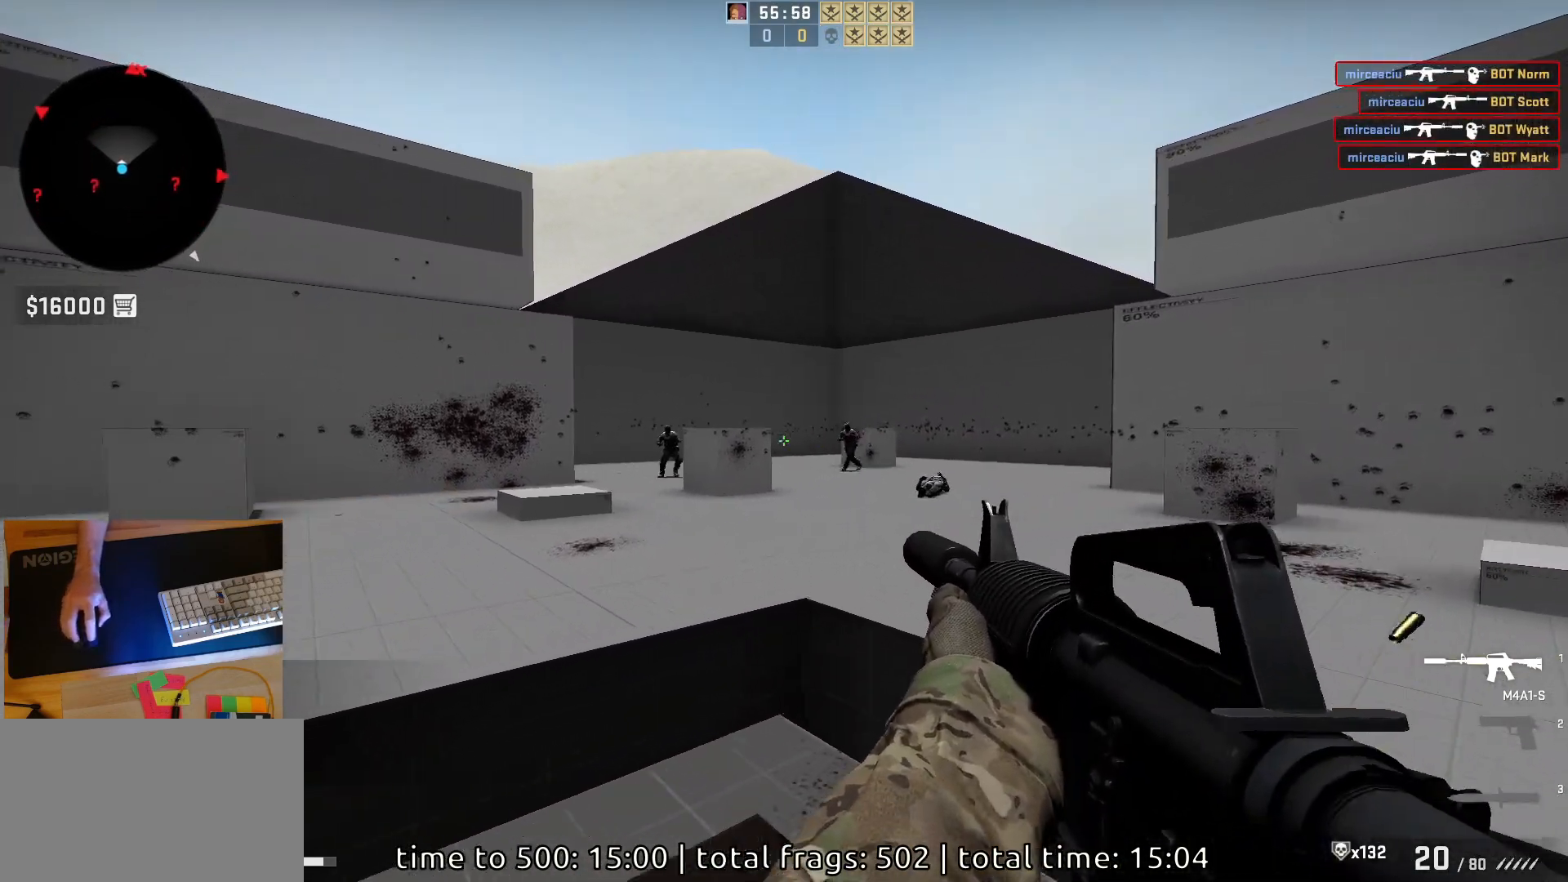
{"keys": ["d"], "mouse": [], "events": [[200, "d", "down"]]}
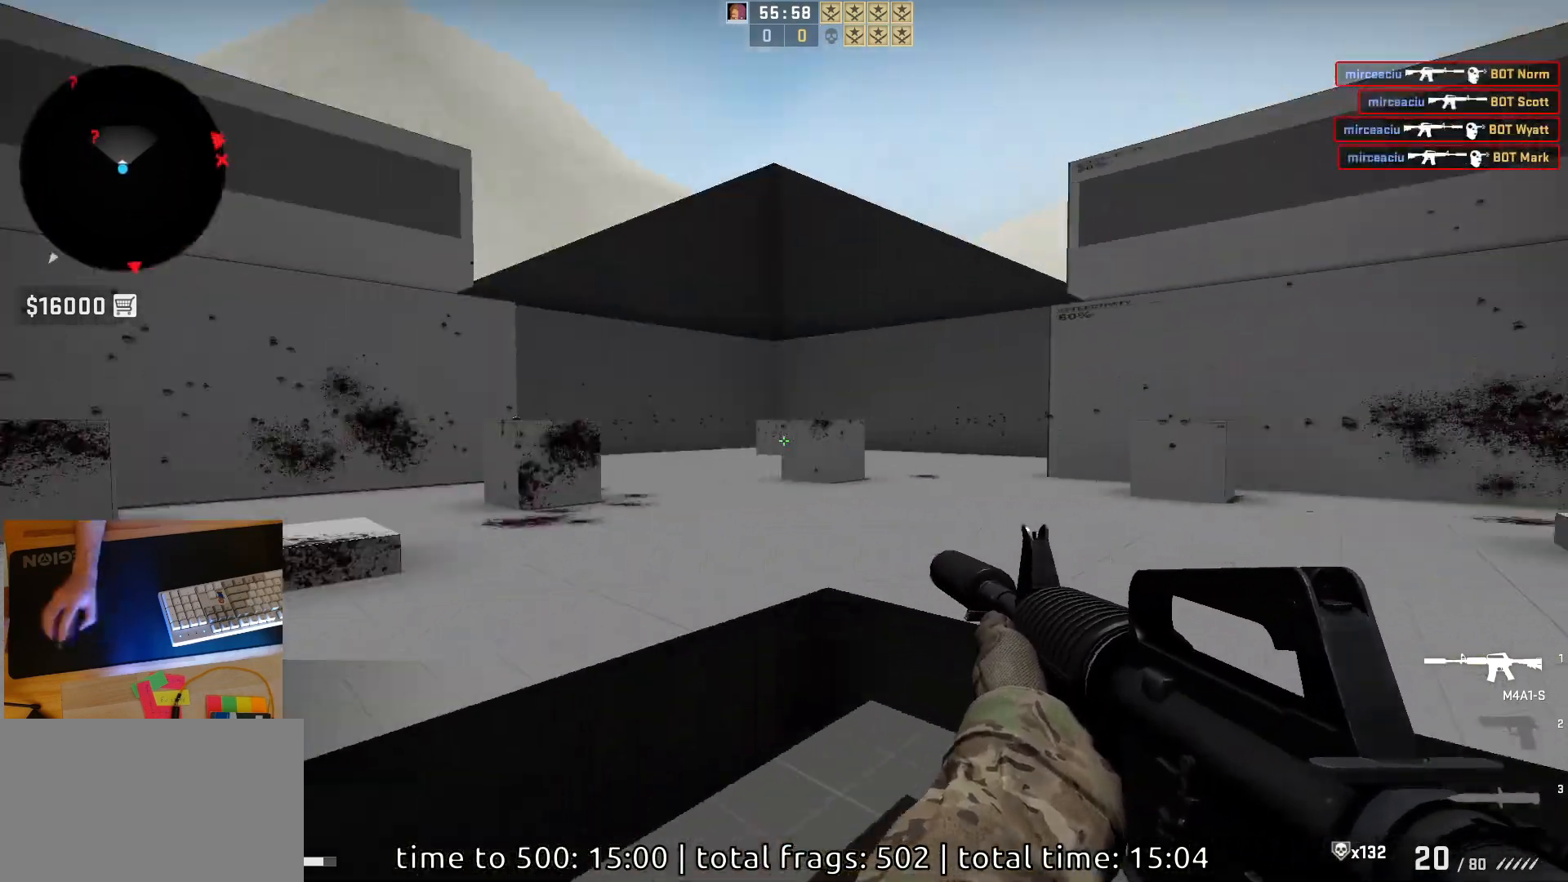
{"keys": ["a"], "mouse": [], "events": [[417, "a", "down"], [417, "d", "up"]]}
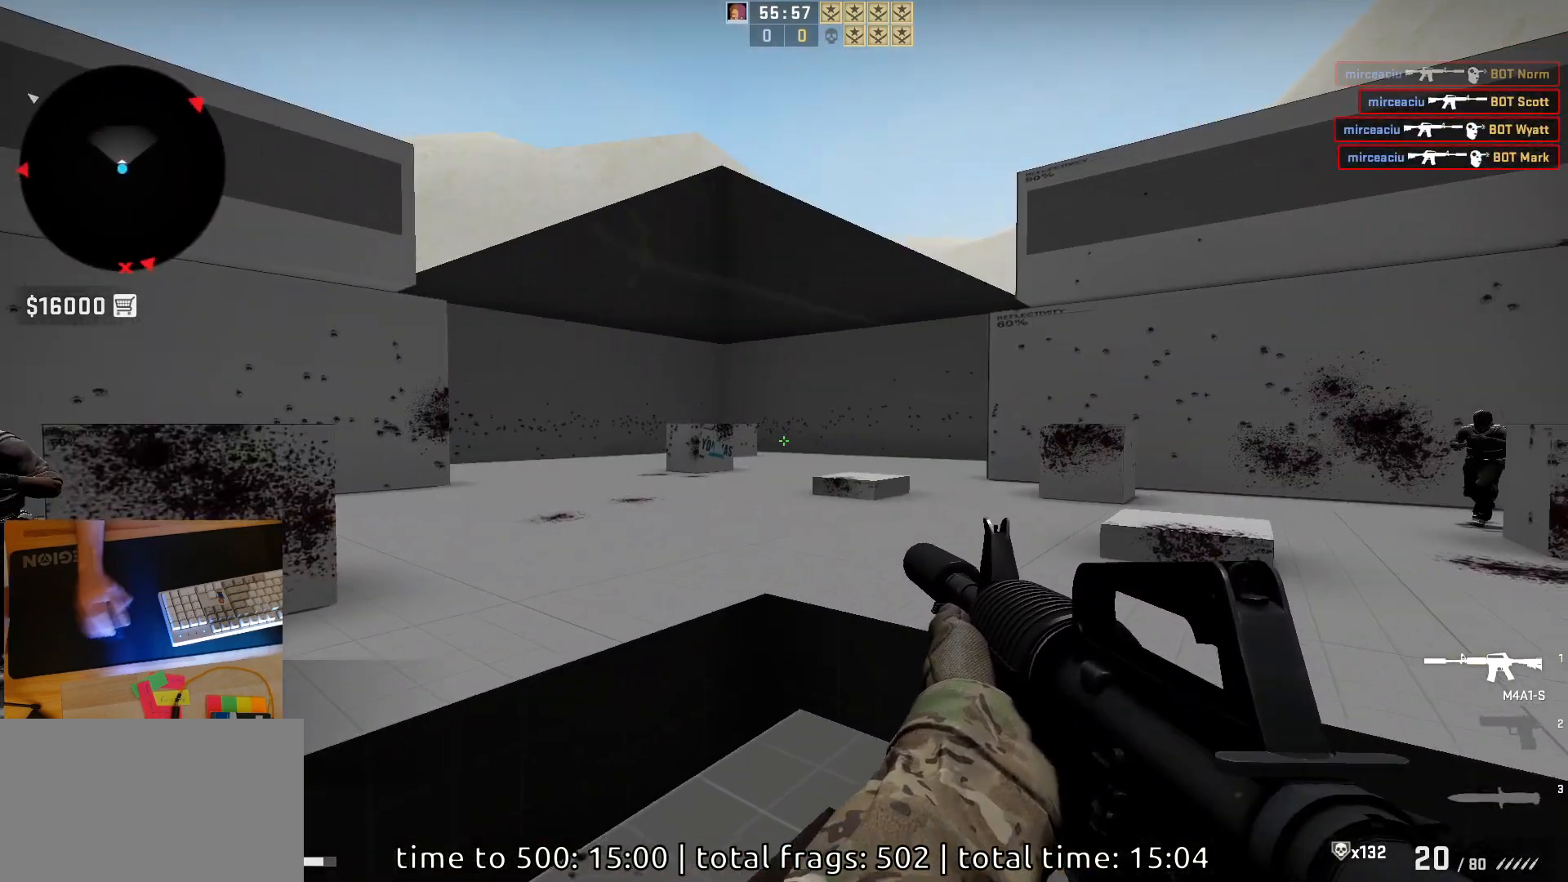
{"keys": [], "mouse": ["left"], "events": [[33, "d", "down"], [117, "a", "up"], [183, "a", "down"], [200, "d", "up"], [283, "d", "down"], [350, "a", "up"], [417, "d", "up"], [467, "mouse_left", "down"]]}
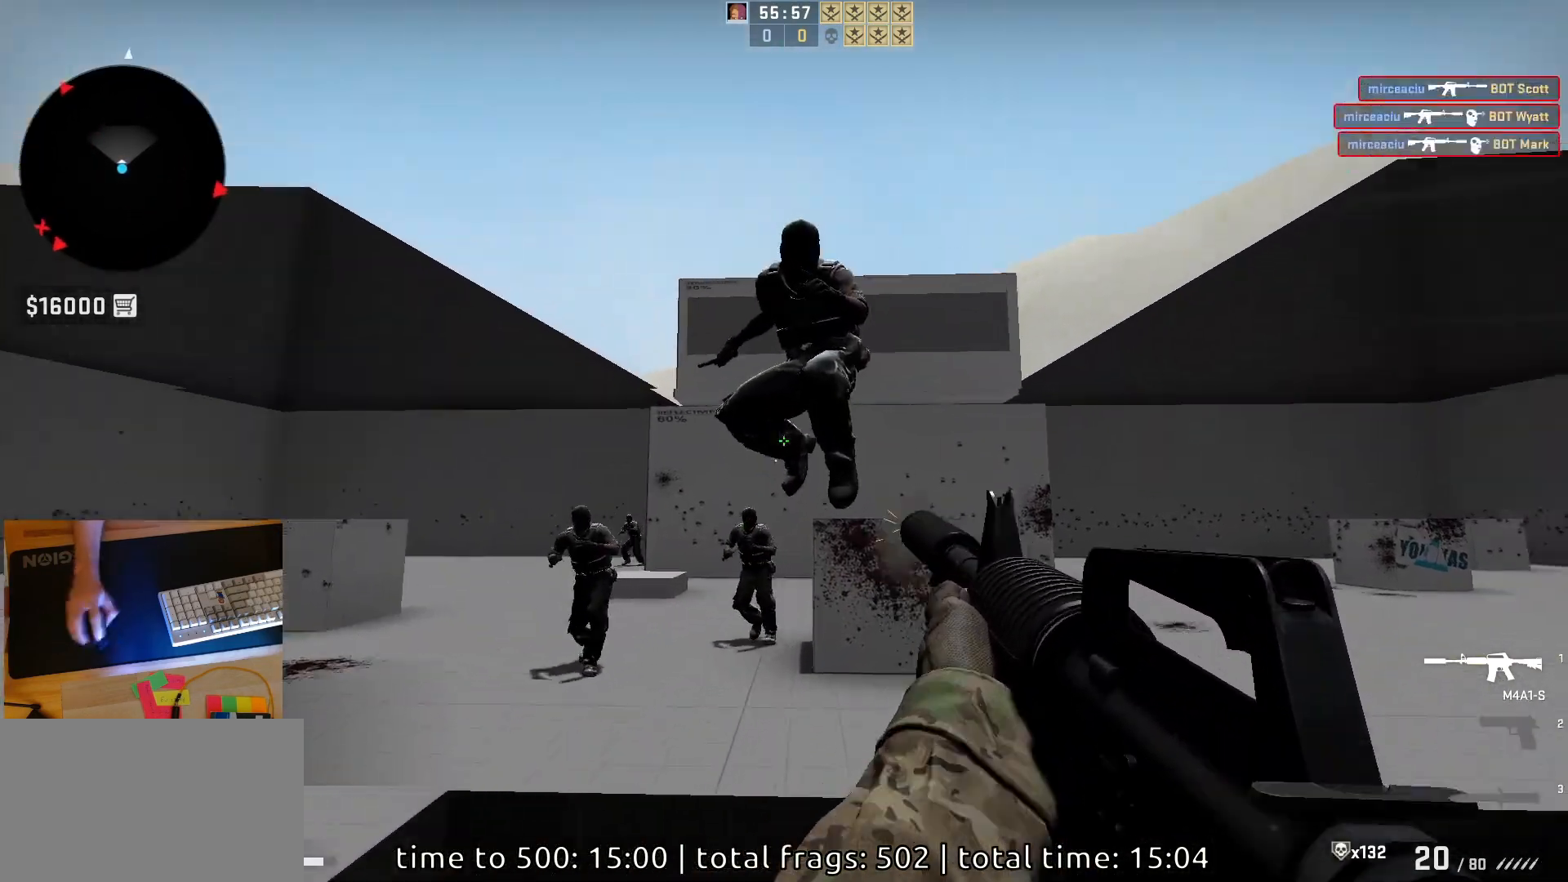
{"keys": [], "mouse": ["left"], "events": [[317, "d", "down"], [450, "d", "up"]]}
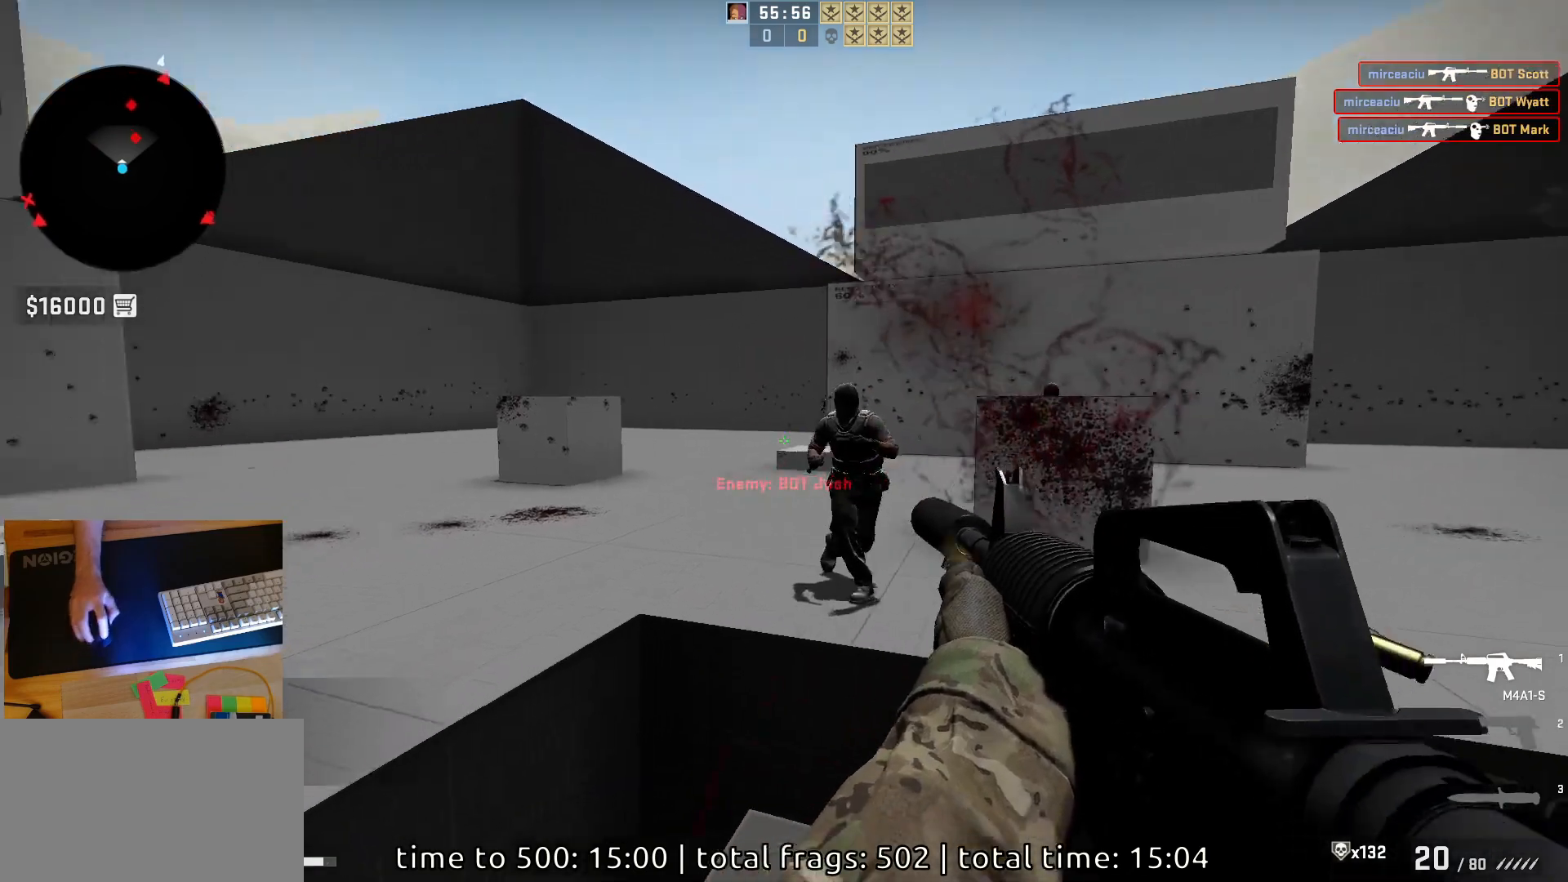
{"keys": [], "mouse": ["left"], "events": []}
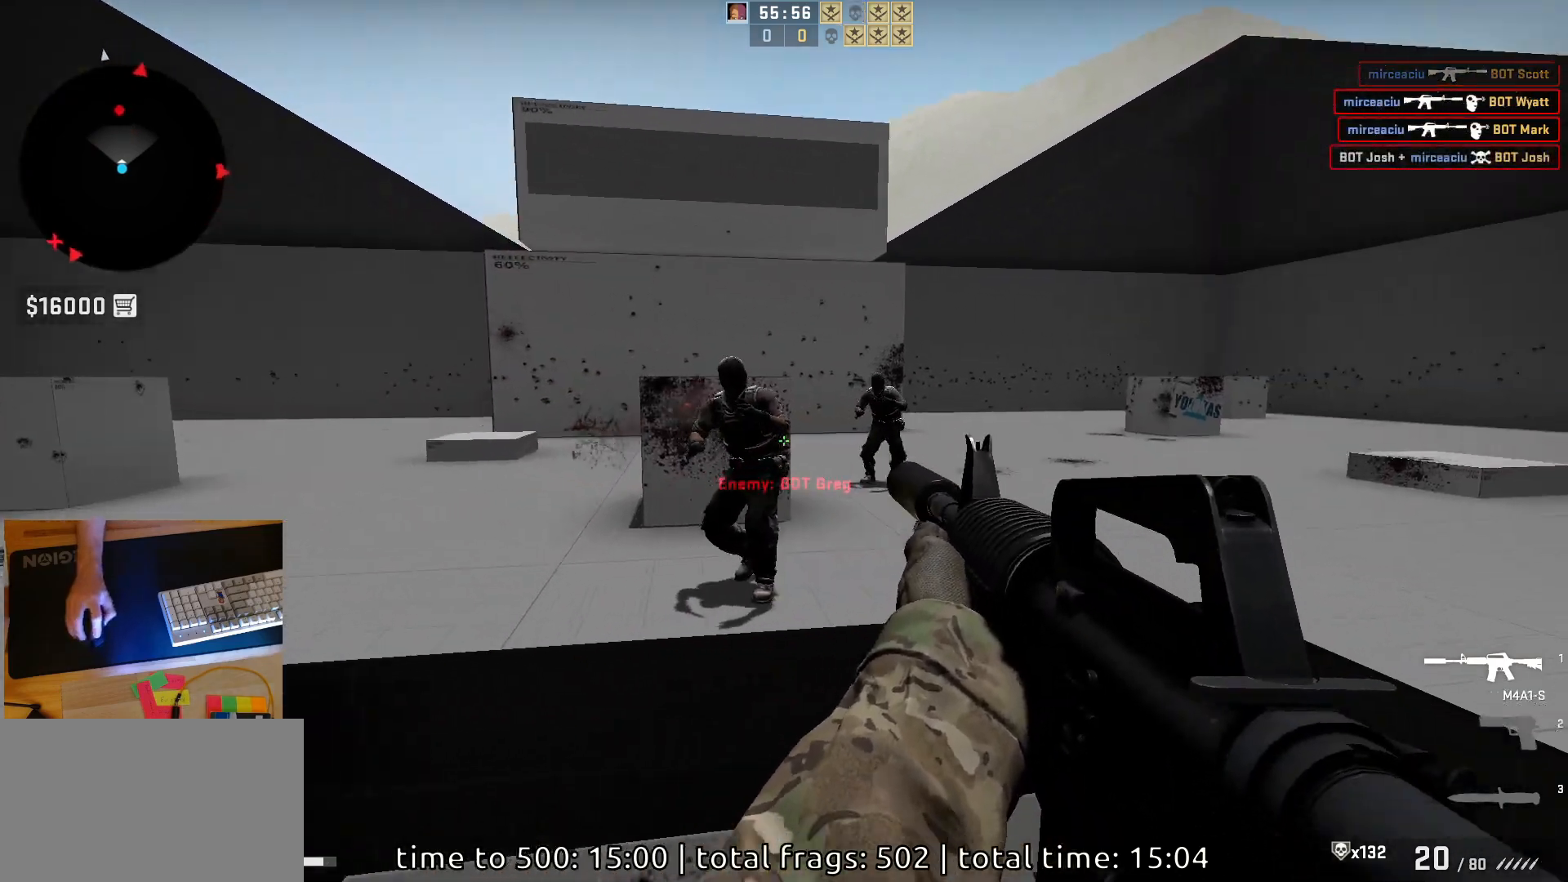
{"keys": [], "mouse": ["left"], "events": [[167, "mouse_left", "up"], [233, "w", "down"], [350, "d", "down"], [383, "w", "up"], [467, "mouse_left", "down"], [483, "d", "up"]]}
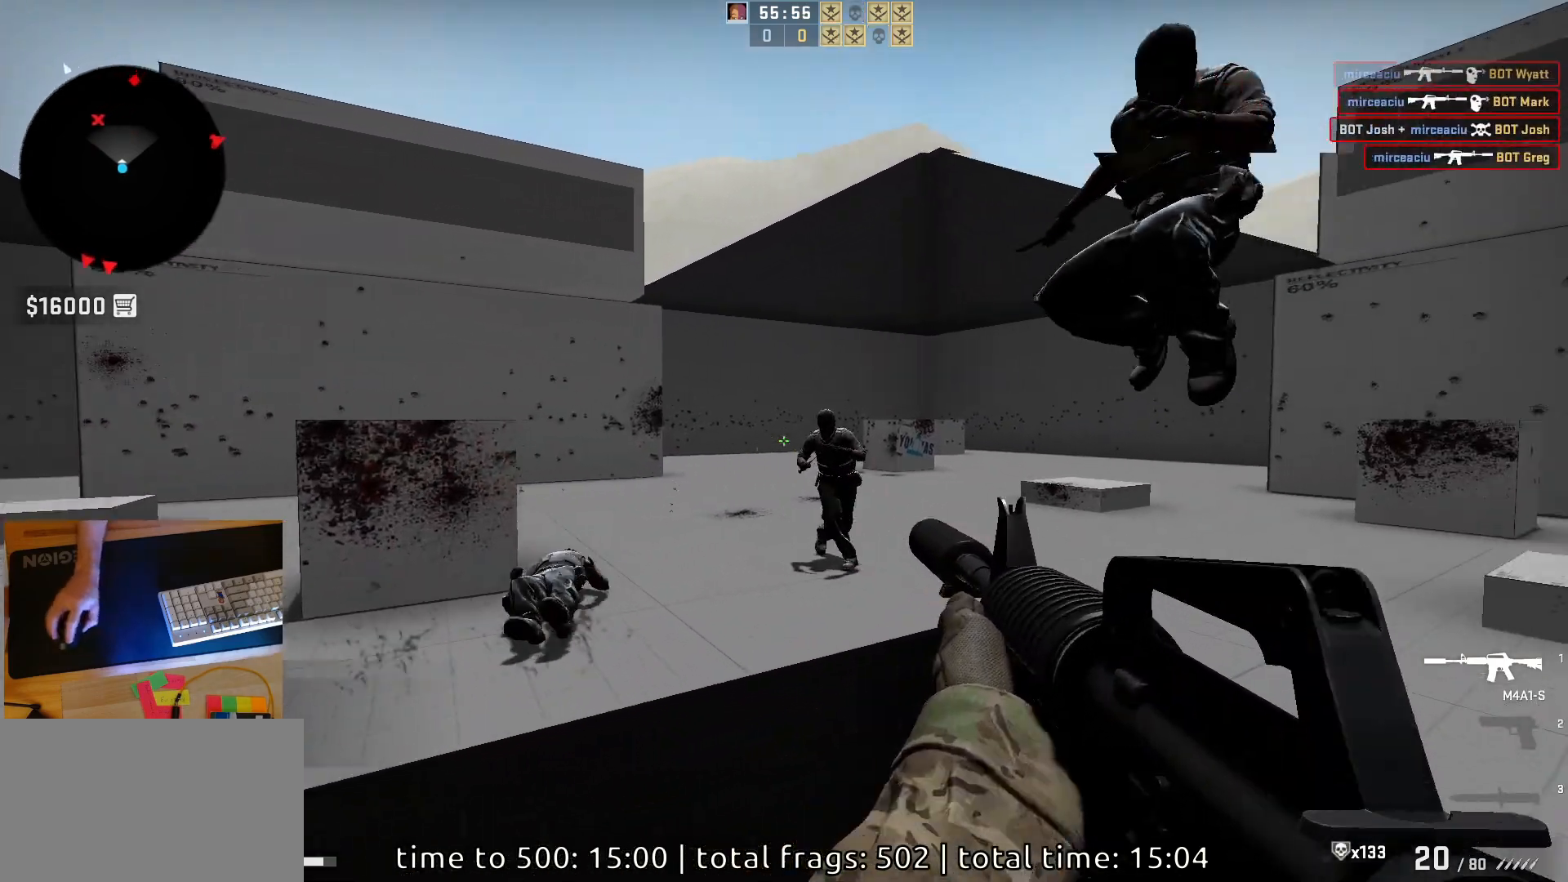
{"keys": [], "mouse": ["left"], "events": []}
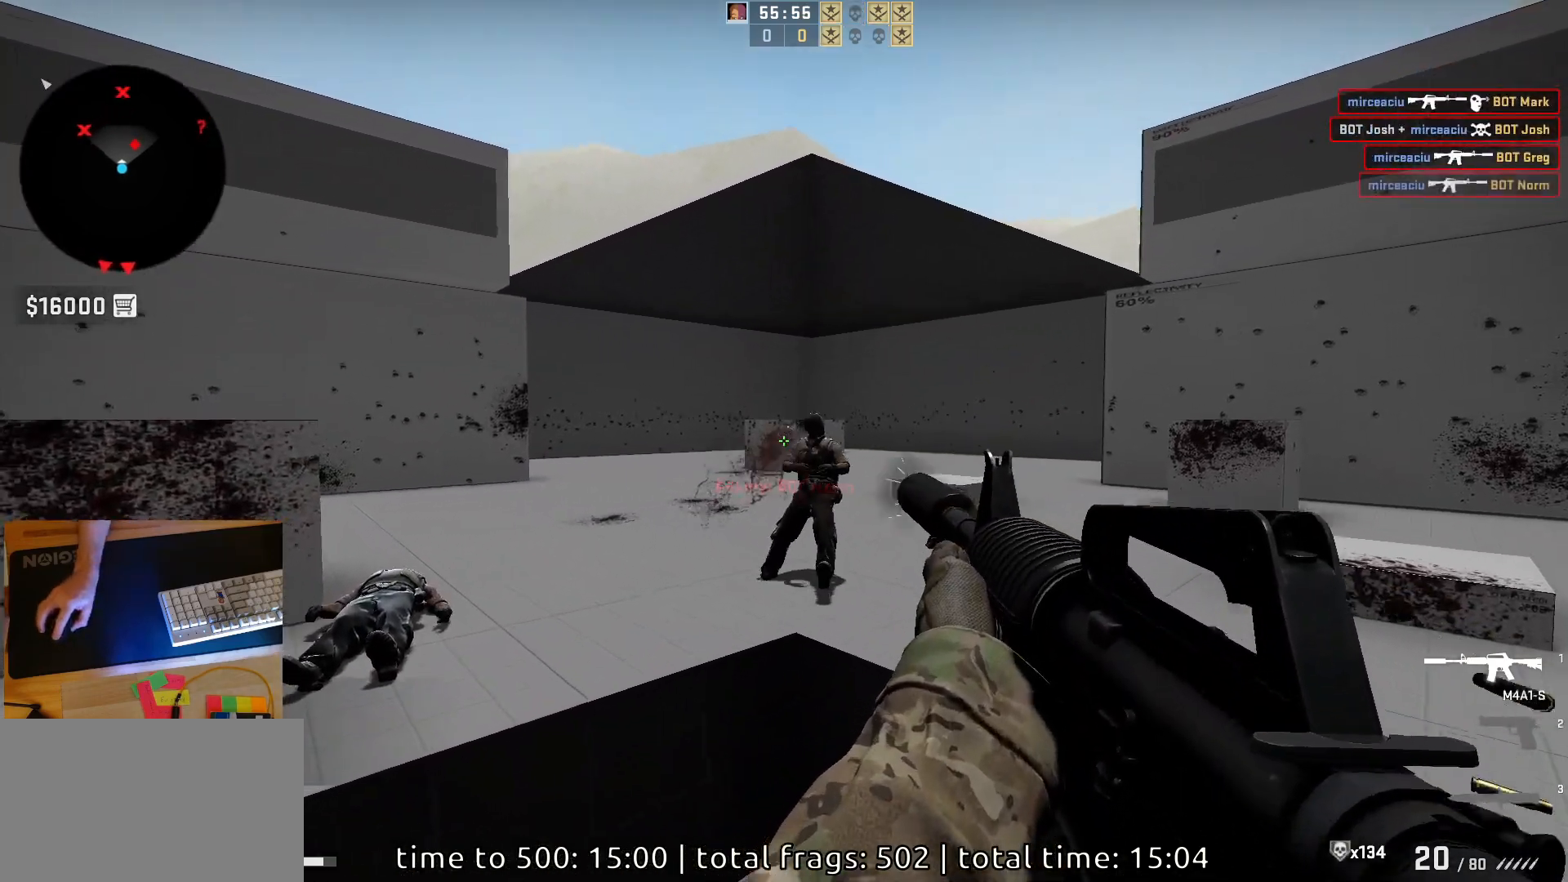
{"keys": ["a"], "mouse": [], "events": [[17, "s", "down"], [167, "mouse_left", "up"], [200, "s", "up"], [300, "d", "down"], [450, "a", "down"], [467, "d", "up"]]}
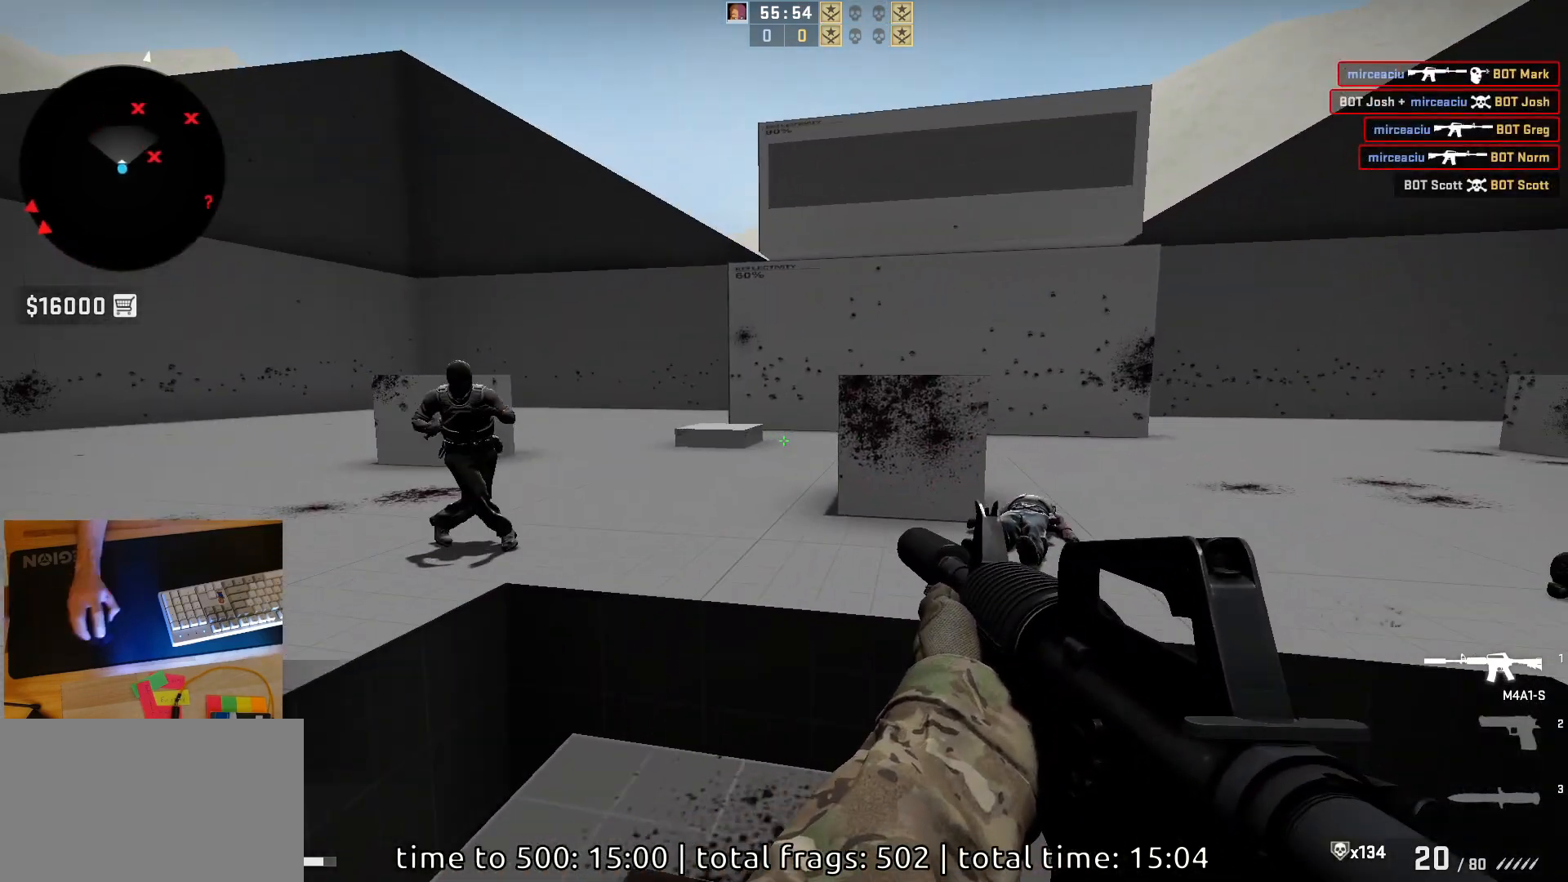
{"keys": [], "mouse": ["left"], "events": [[83, "d", "down"], [133, "a", "up"], [217, "d", "up"], [250, "mouse_left", "down"]]}
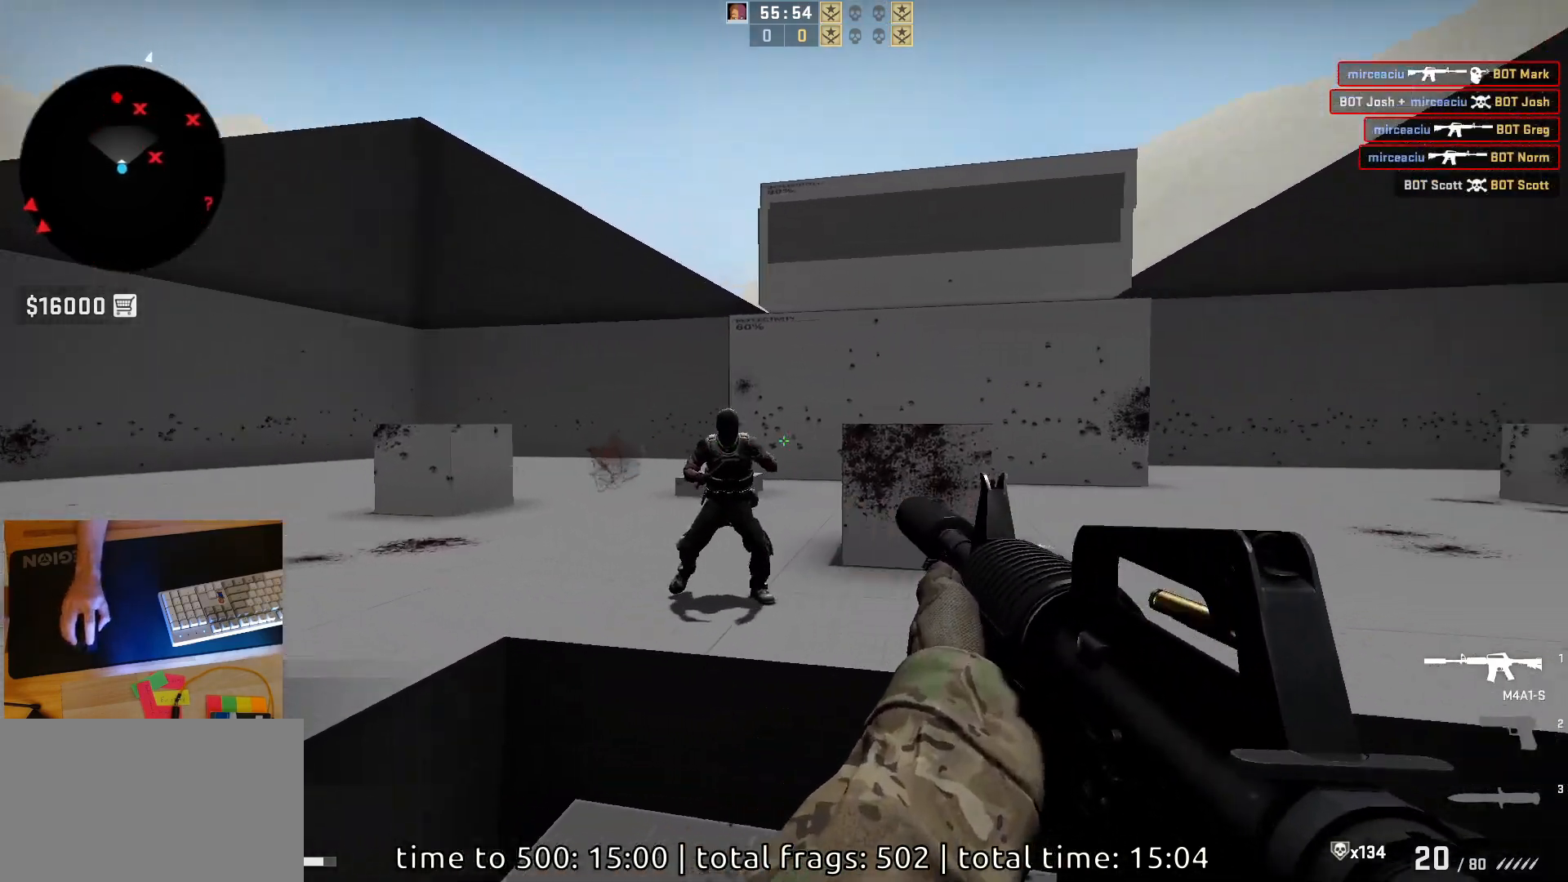
{"keys": [], "mouse": ["left"], "events": [[133, "mouse_left", "up"], [283, "mouse_left", "down"]]}
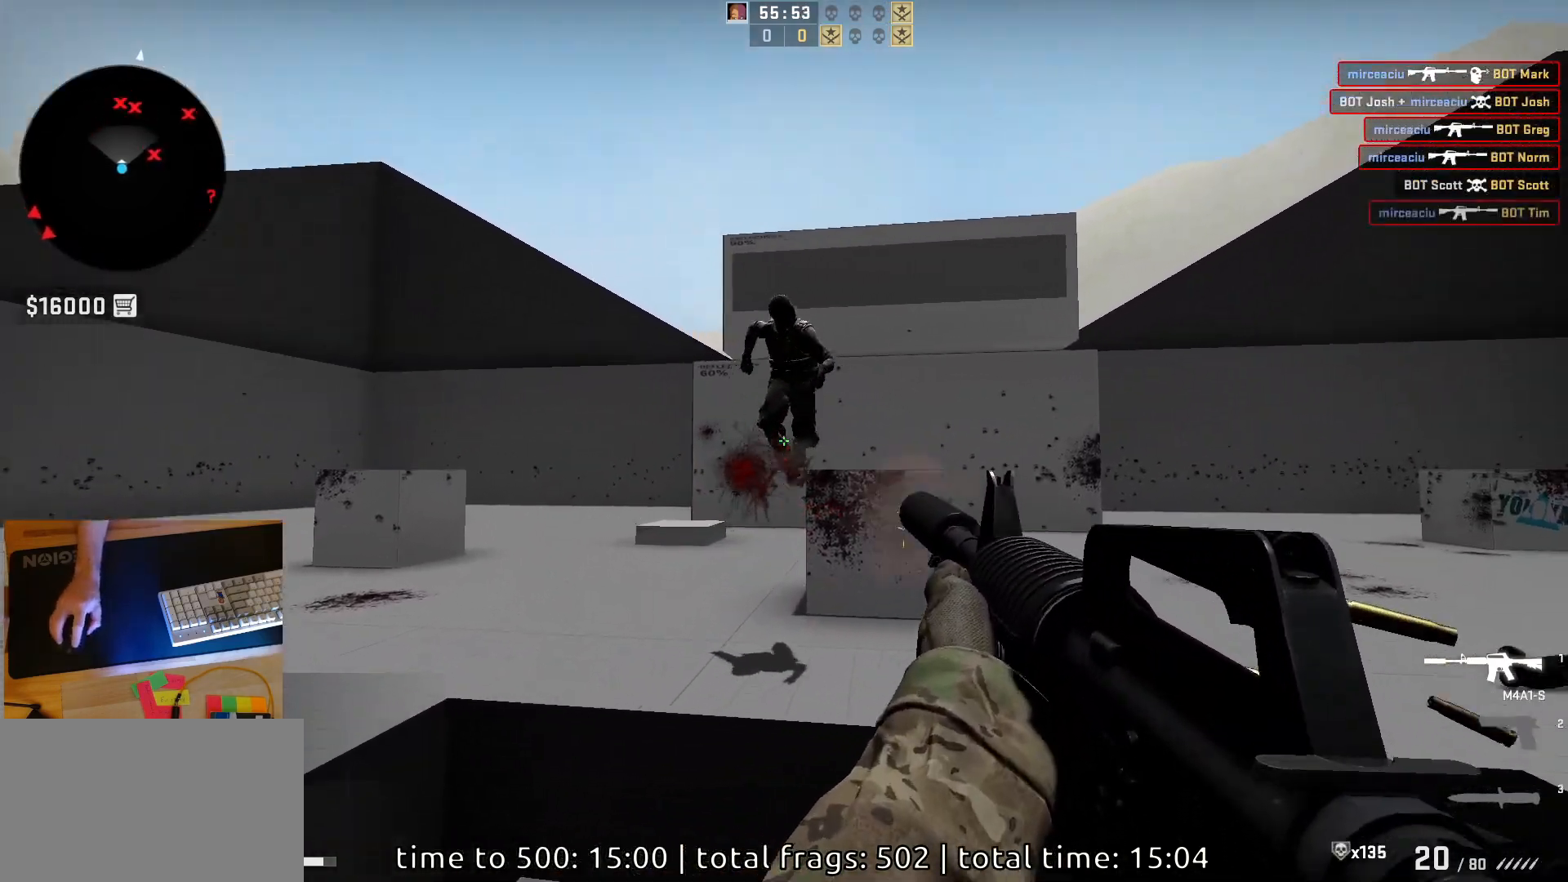
{"keys": ["a"], "mouse": [], "events": [[217, "s", "down"], [350, "mouse_left", "up"], [383, "s", "up"], [433, "a", "down"]]}
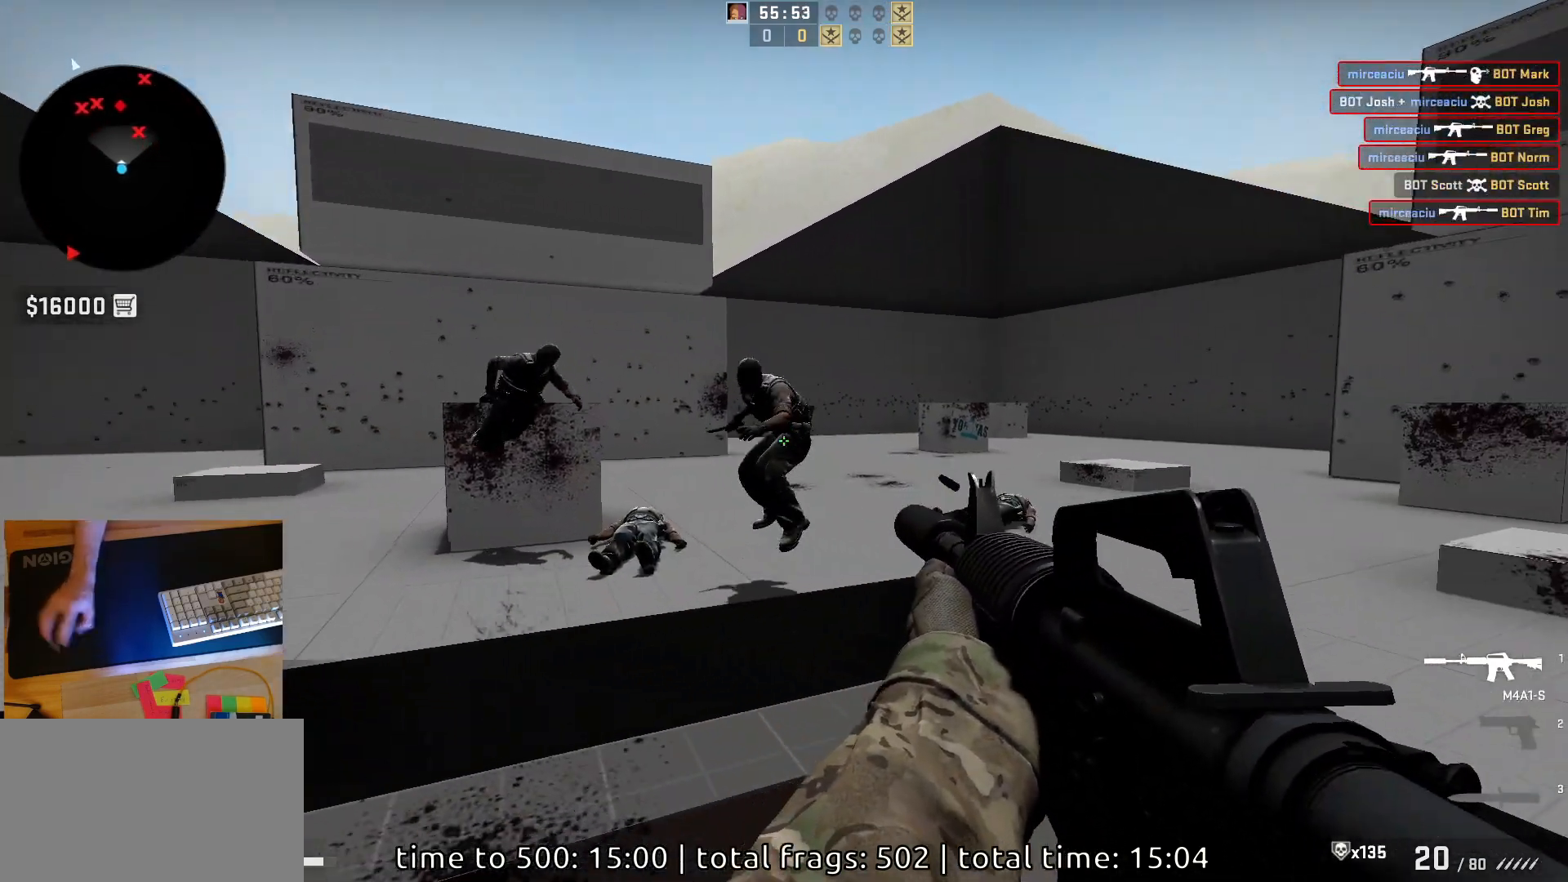
{"keys": [], "mouse": ["left"], "events": [[133, "a", "up"], [167, "mouse_left", "down"]]}
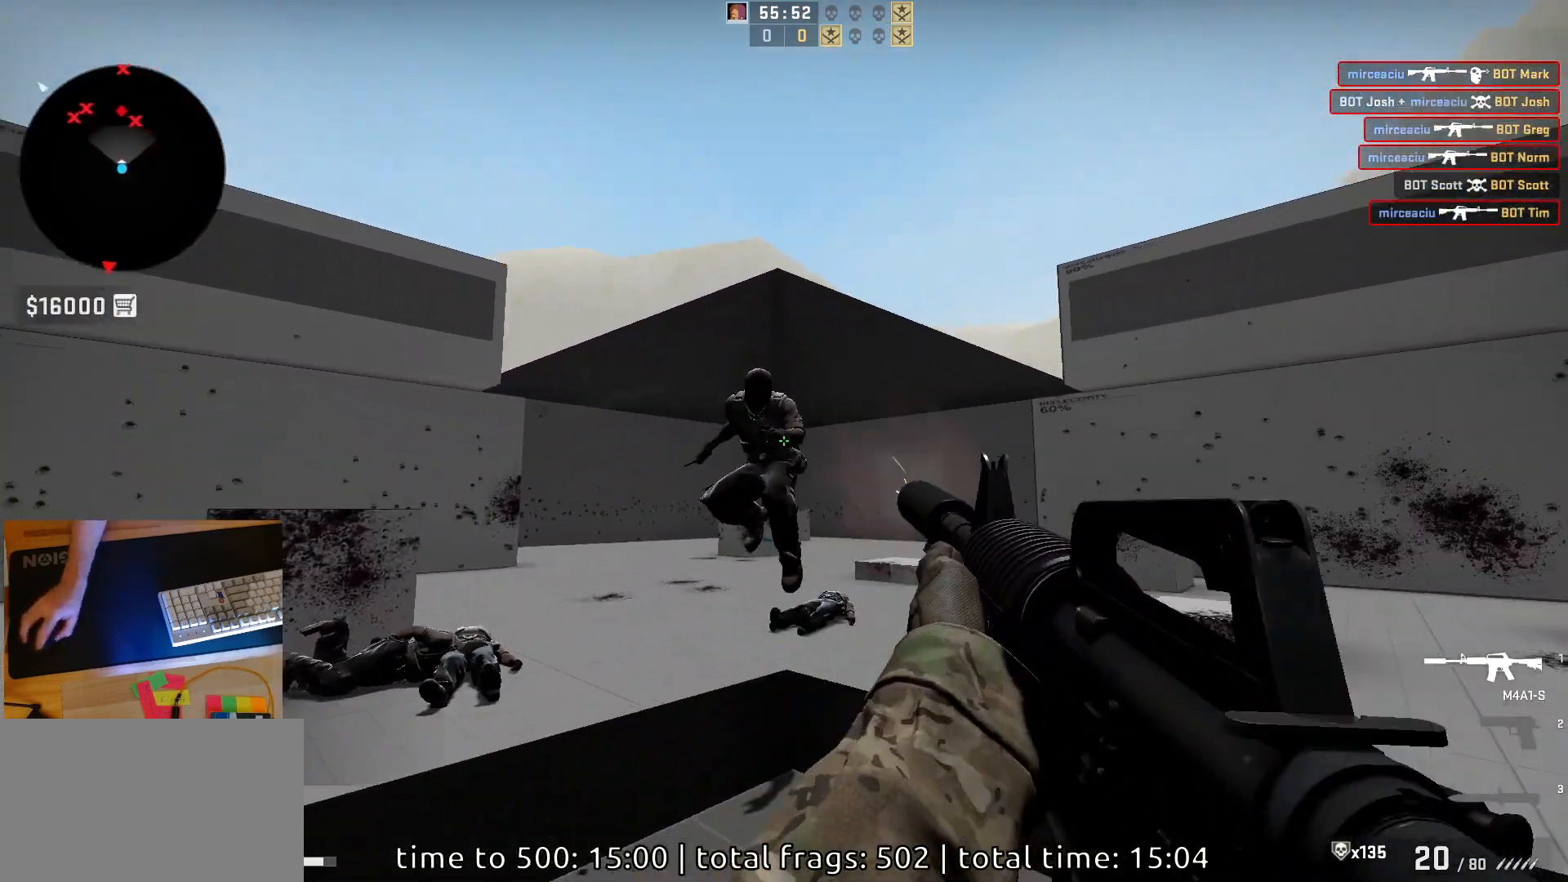
{"keys": ["w"], "mouse": [], "events": [[317, "w", "down"], [417, "mouse_left", "up"]]}
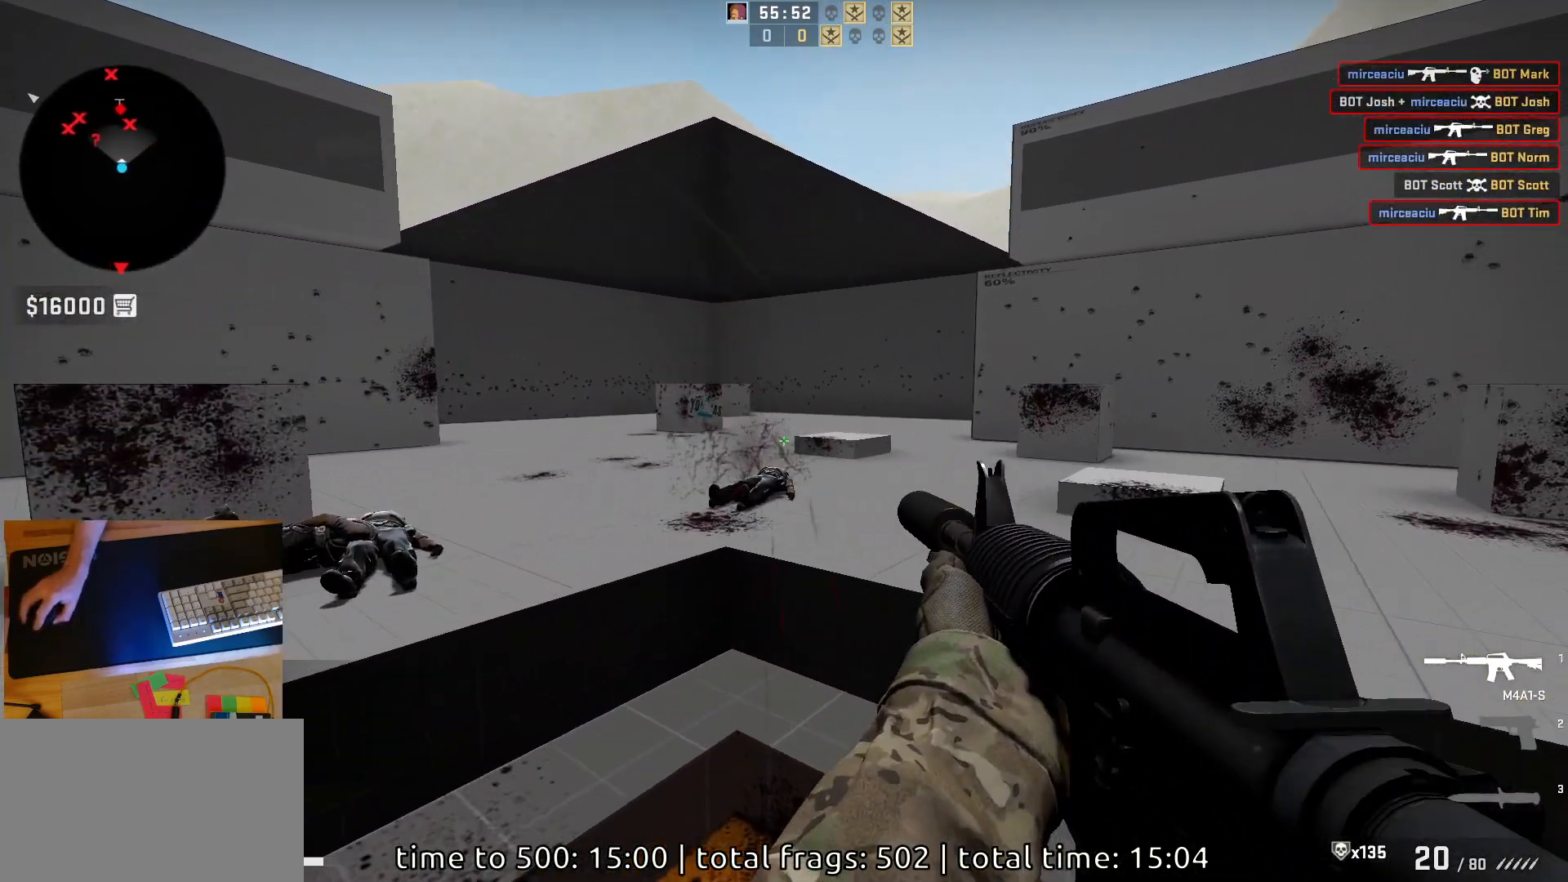
{"keys": [], "mouse": [], "events": [[133, "w", "up"], [283, "s", "down"], [450, "s", "up"]]}